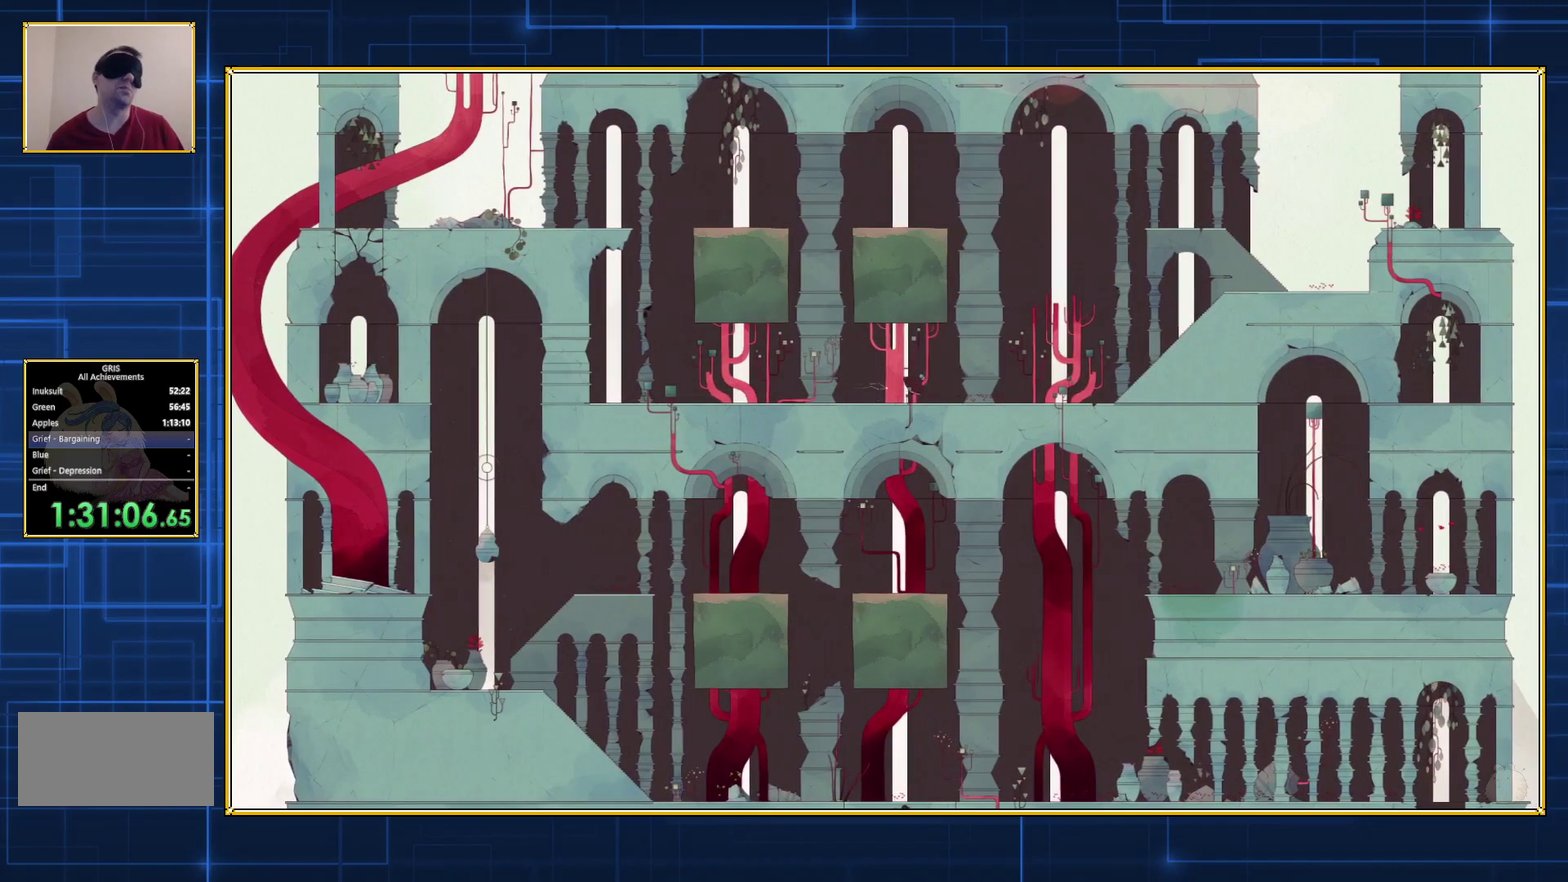
Gameplay with a controller (Nintendo layout); each line is a JSON object with the inputs held at the frame after it. "events" lists button and stick changes between this image and that frame as [ms after this image, input, new state], when the widget could be followed in between. Not read: L3 R3.
{"buttons": ["DPAD_RIGHT"], "events": []}
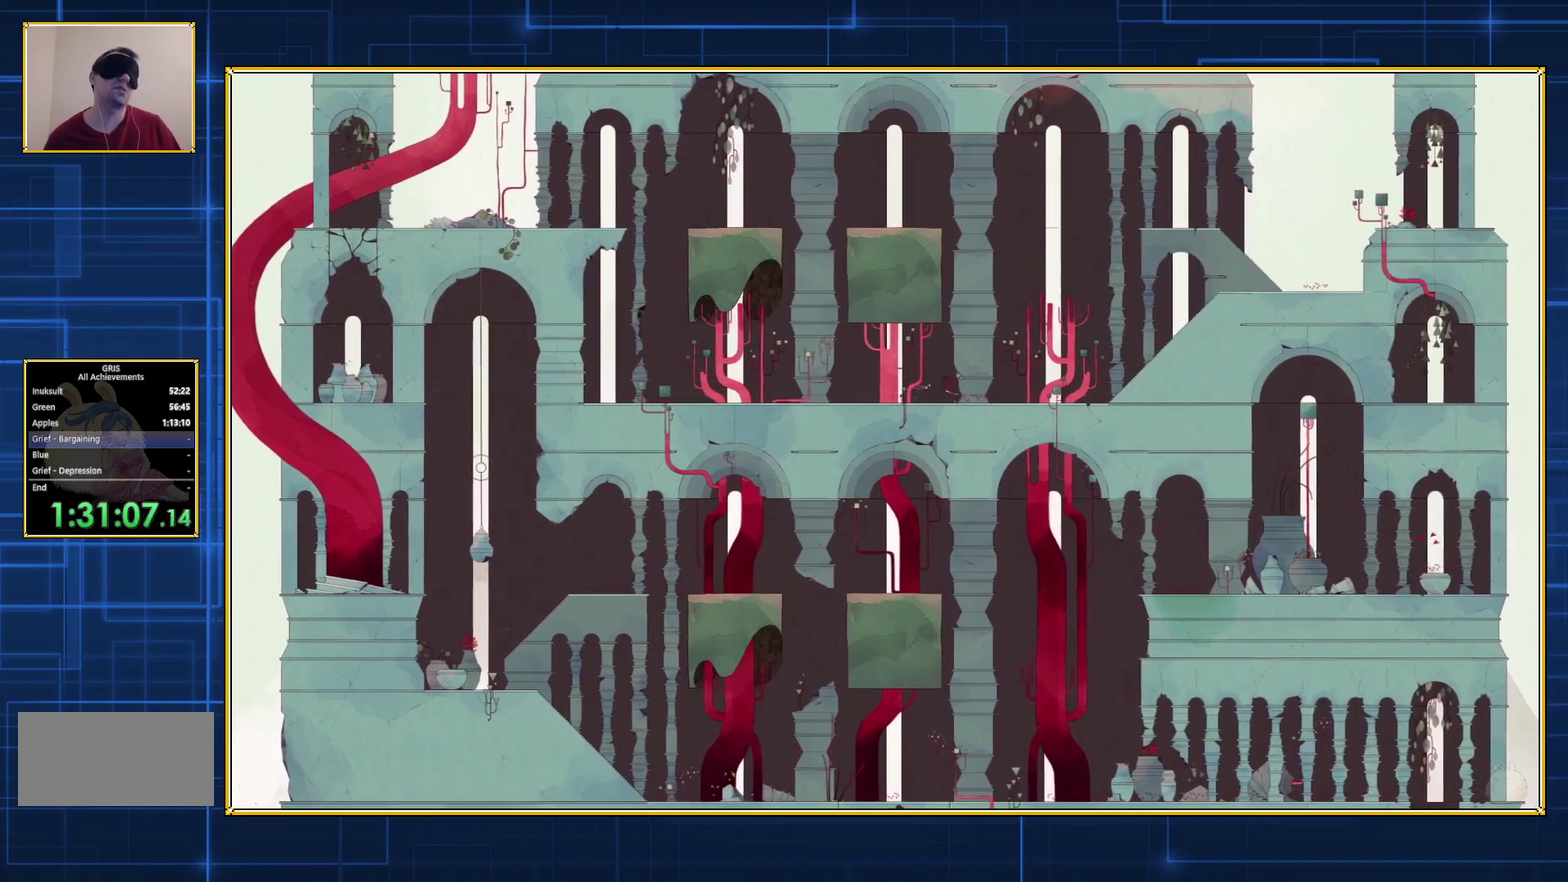
{"buttons": ["DPAD_RIGHT"], "events": []}
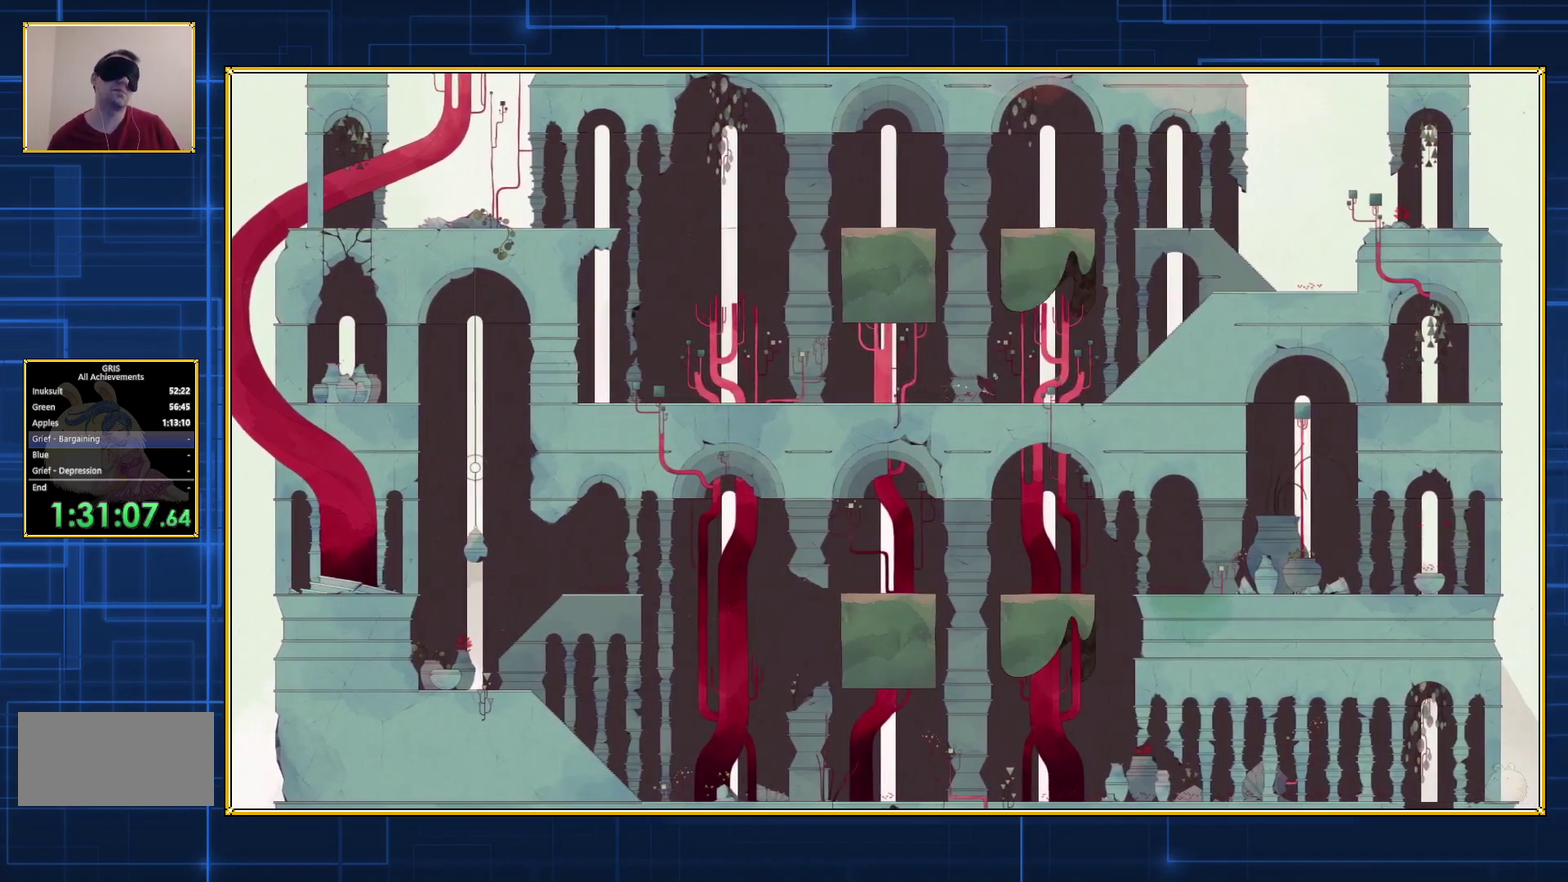
{"buttons": ["DPAD_RIGHT"], "events": []}
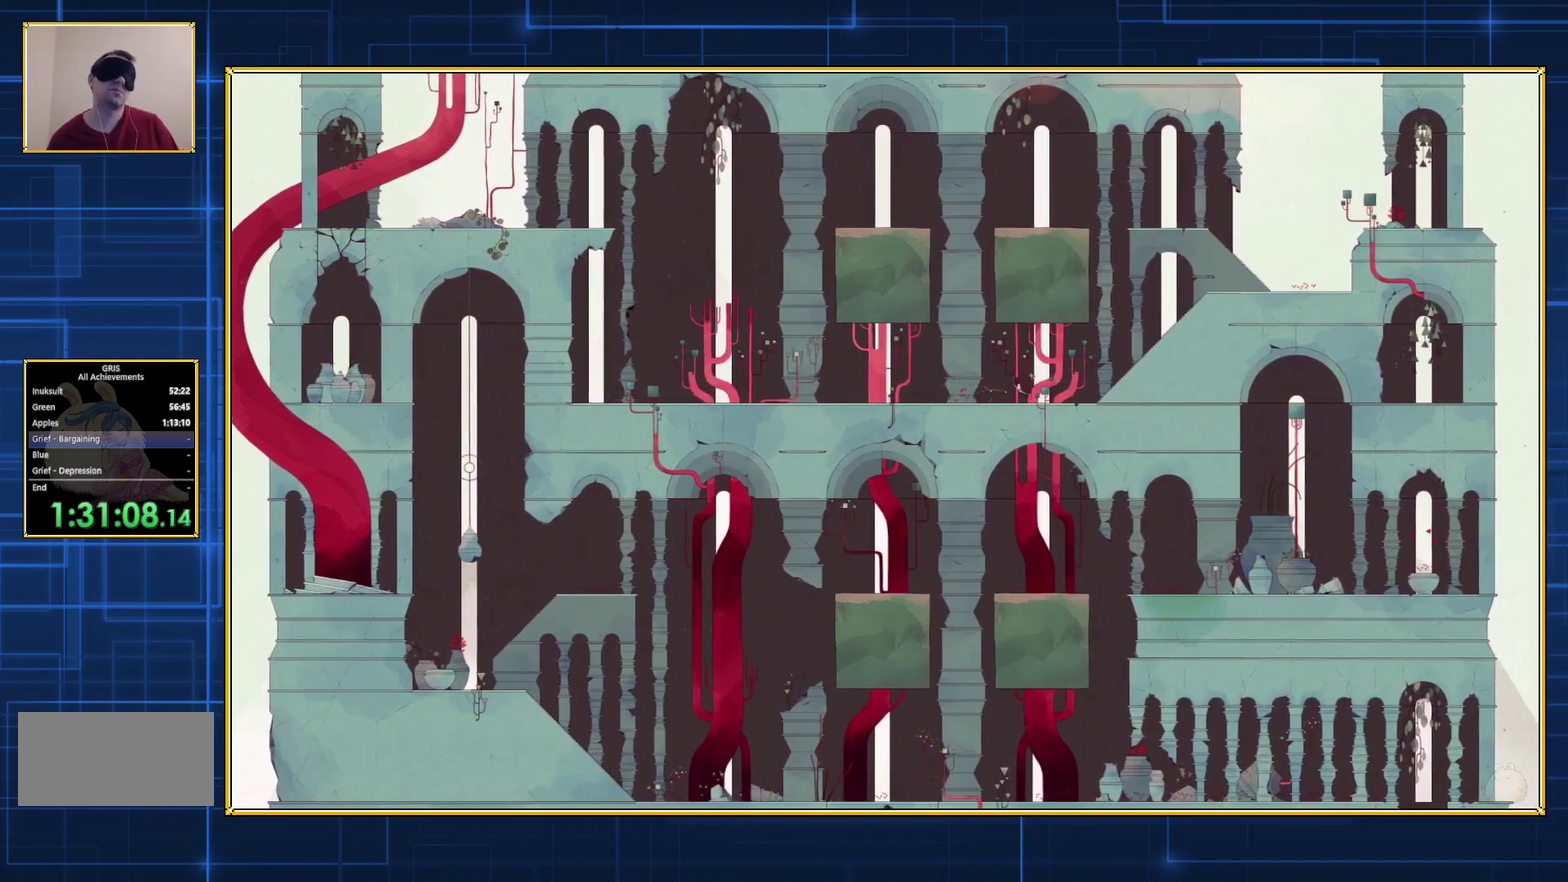
{"buttons": ["DPAD_RIGHT"], "events": []}
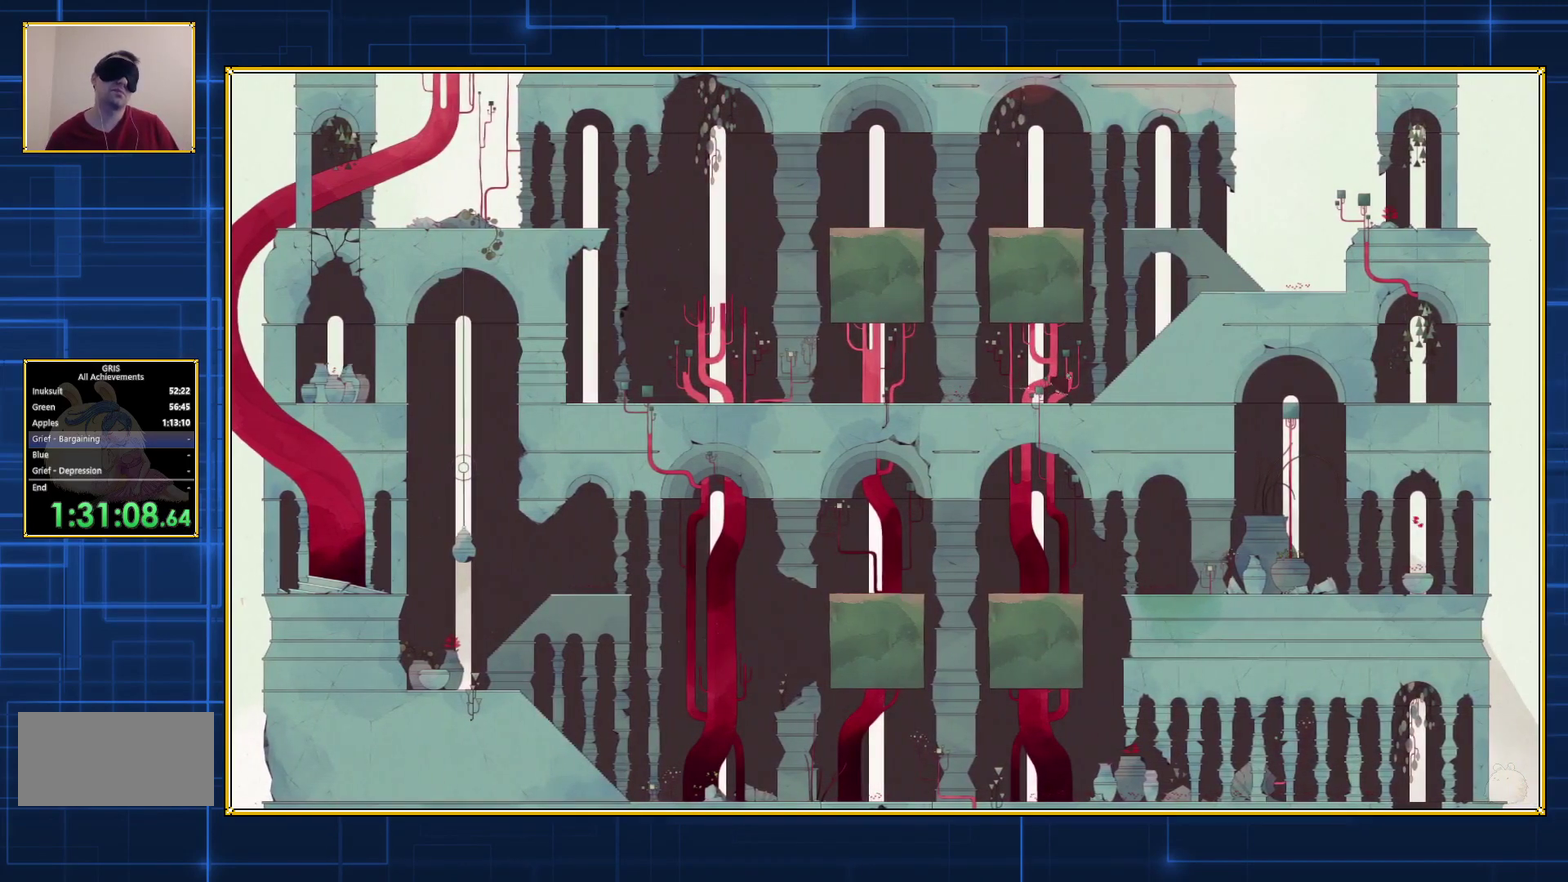
{"buttons": ["DPAD_RIGHT"], "events": []}
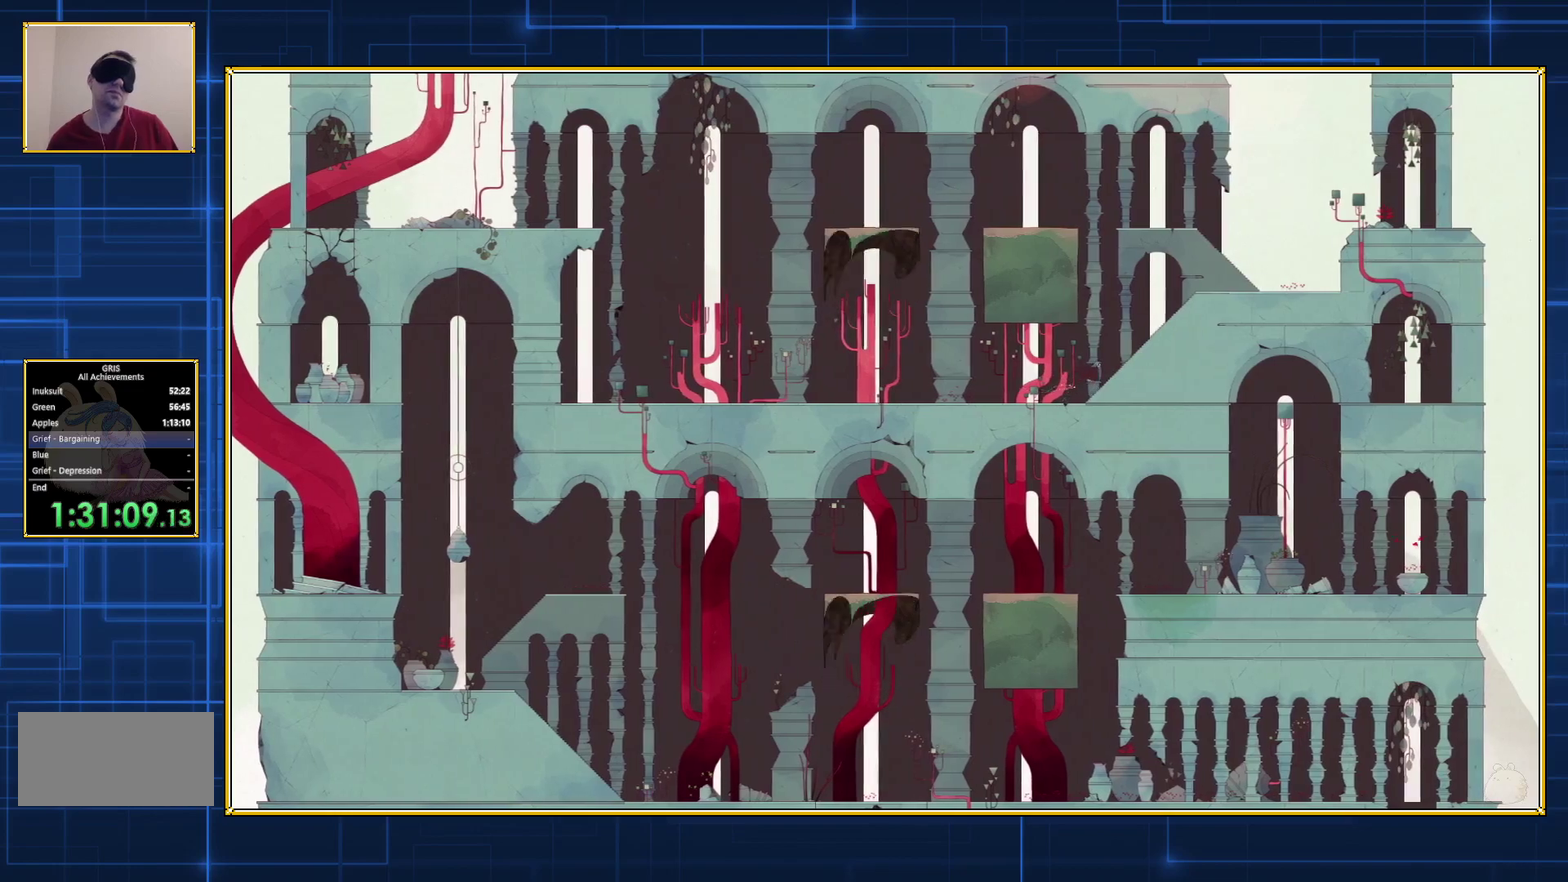
{"buttons": ["DPAD_RIGHT"], "events": []}
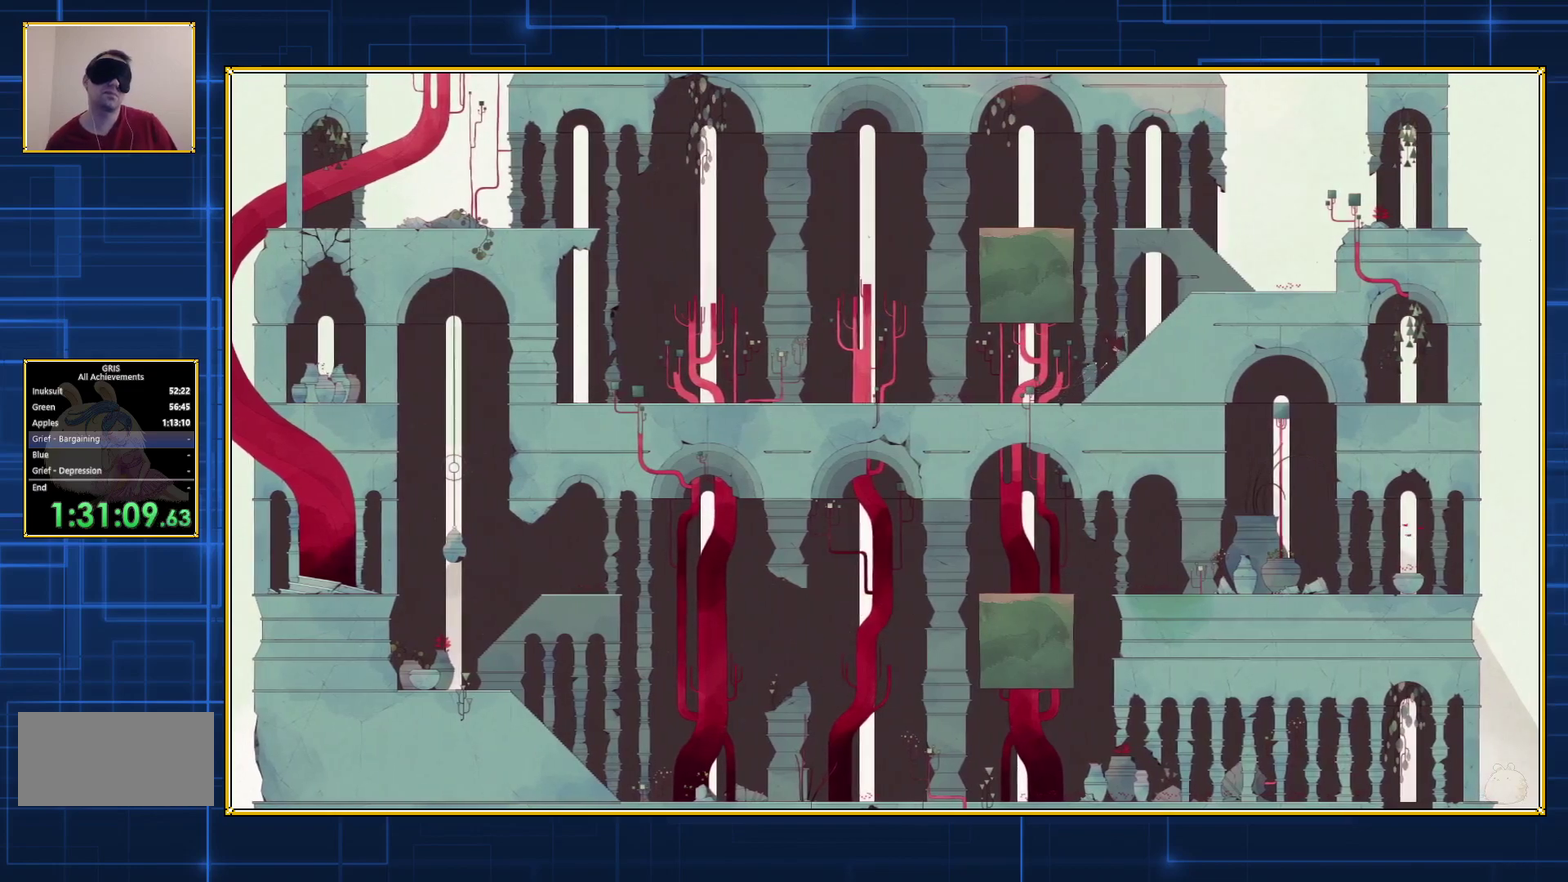
{"buttons": ["DPAD_RIGHT"], "events": []}
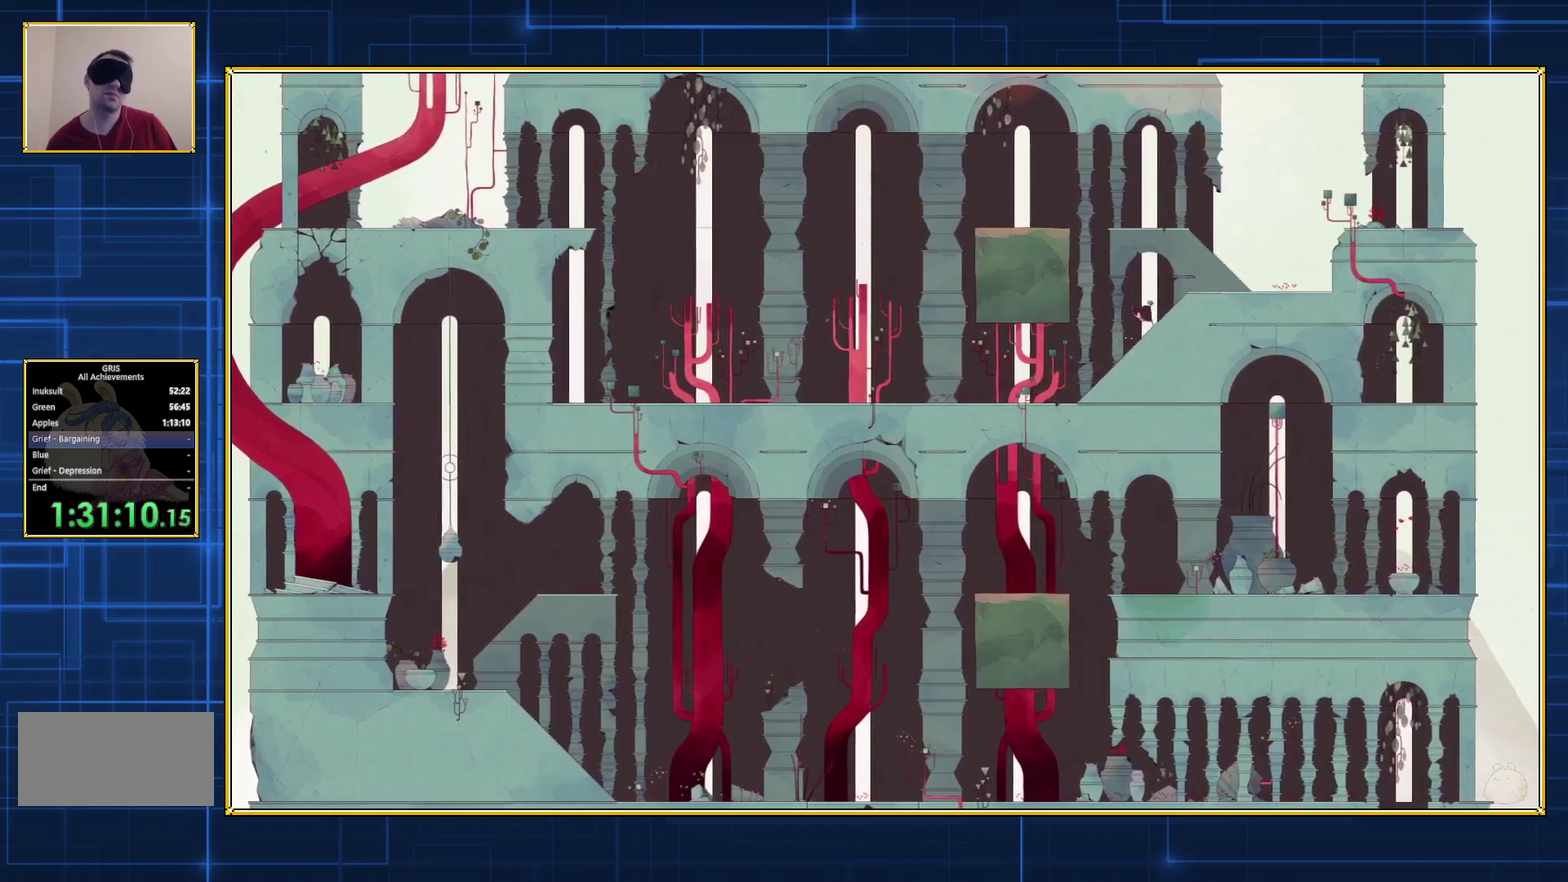
{"buttons": ["DPAD_RIGHT"], "events": []}
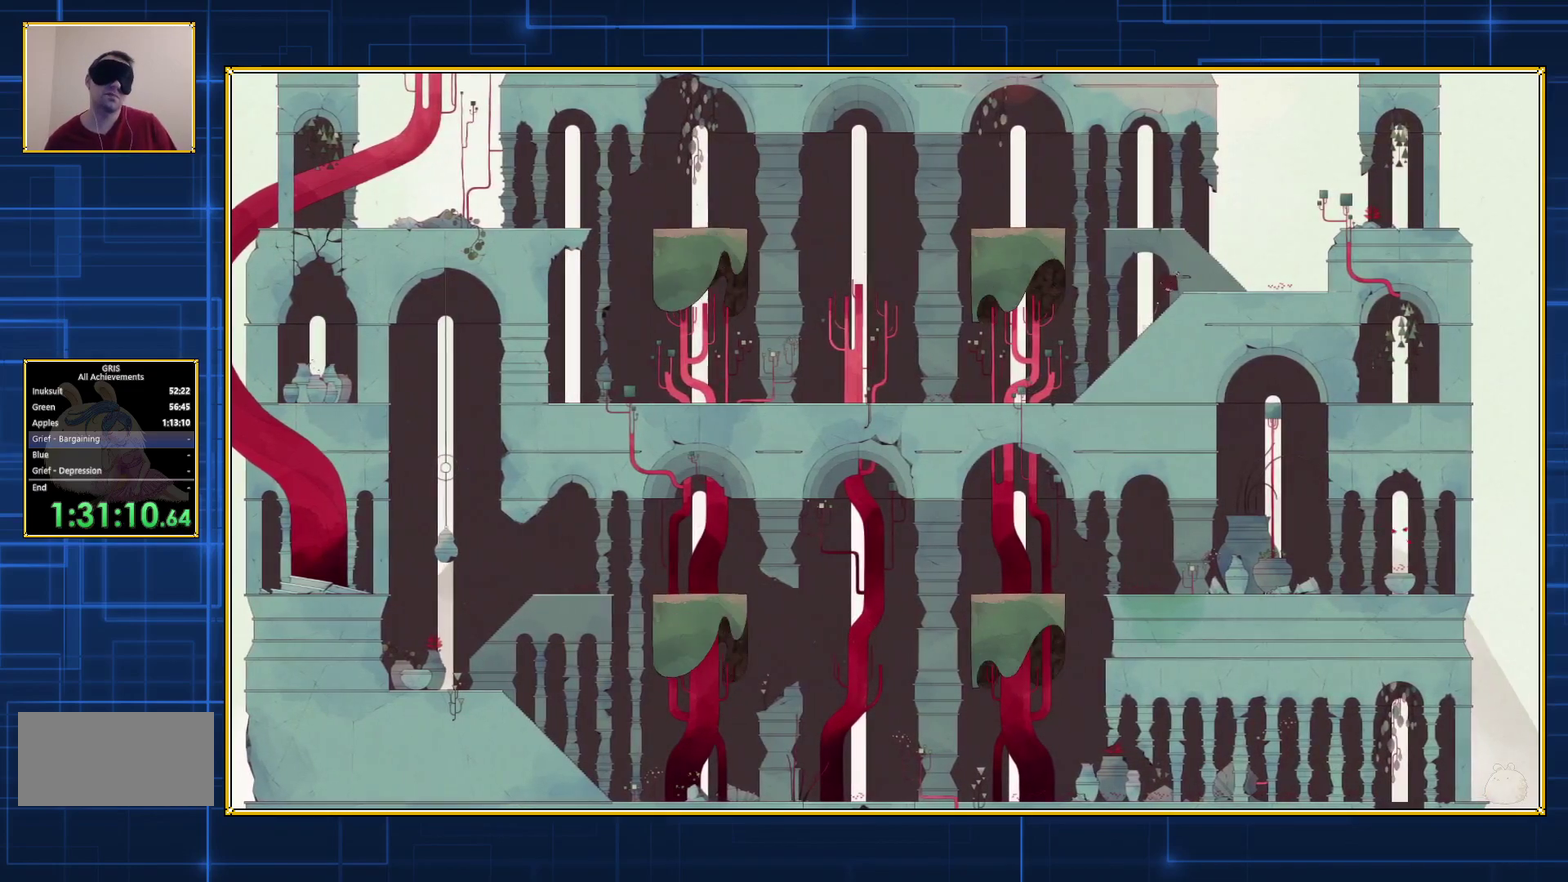
{"buttons": ["DPAD_RIGHT"], "events": []}
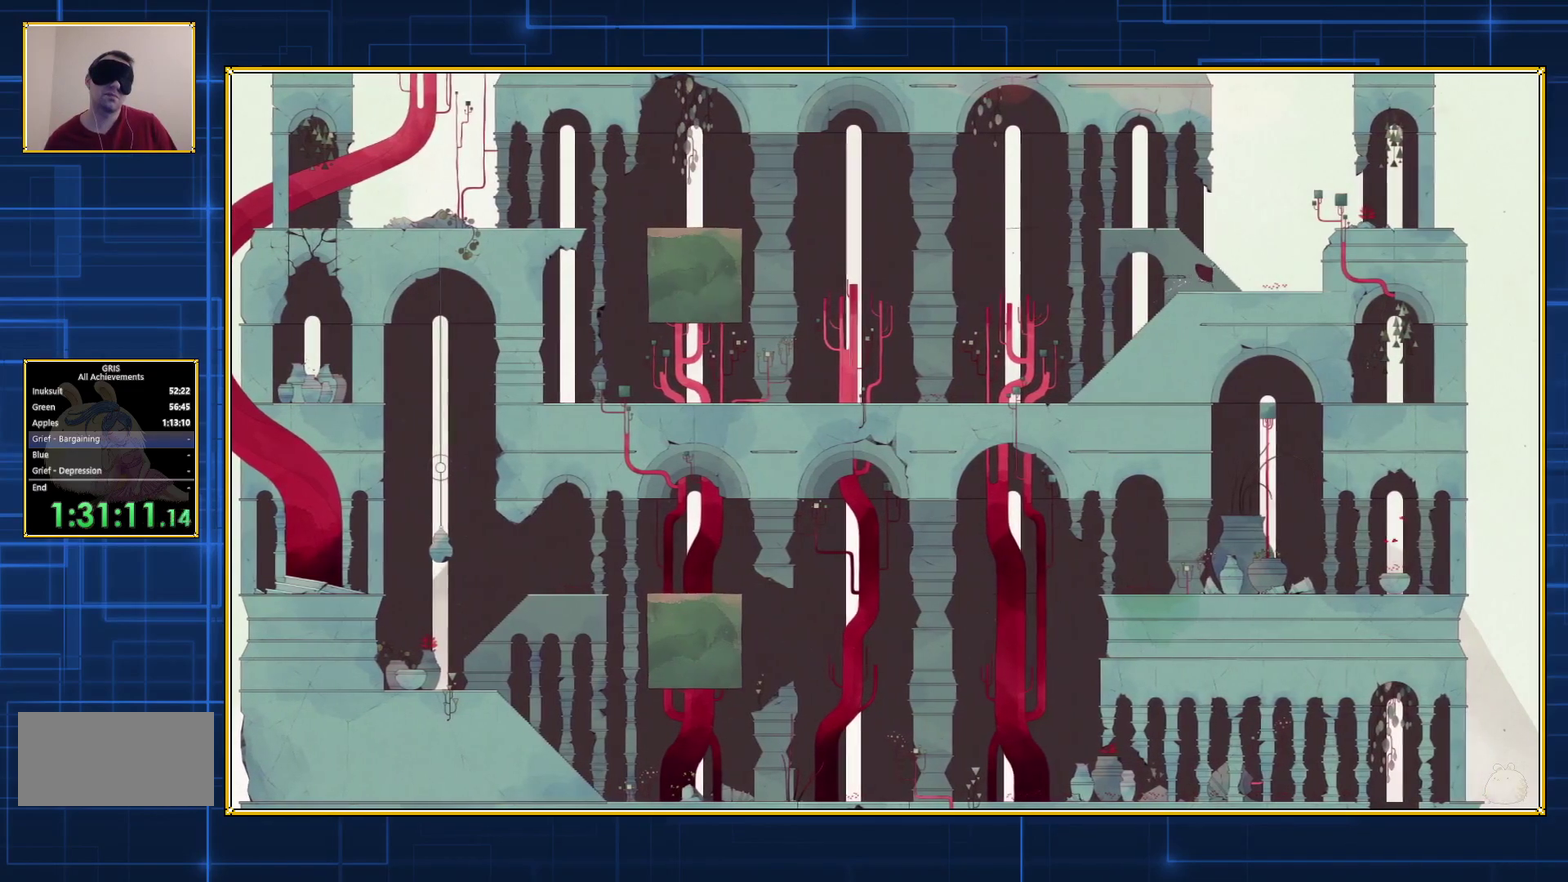
{"buttons": ["DPAD_RIGHT"], "events": []}
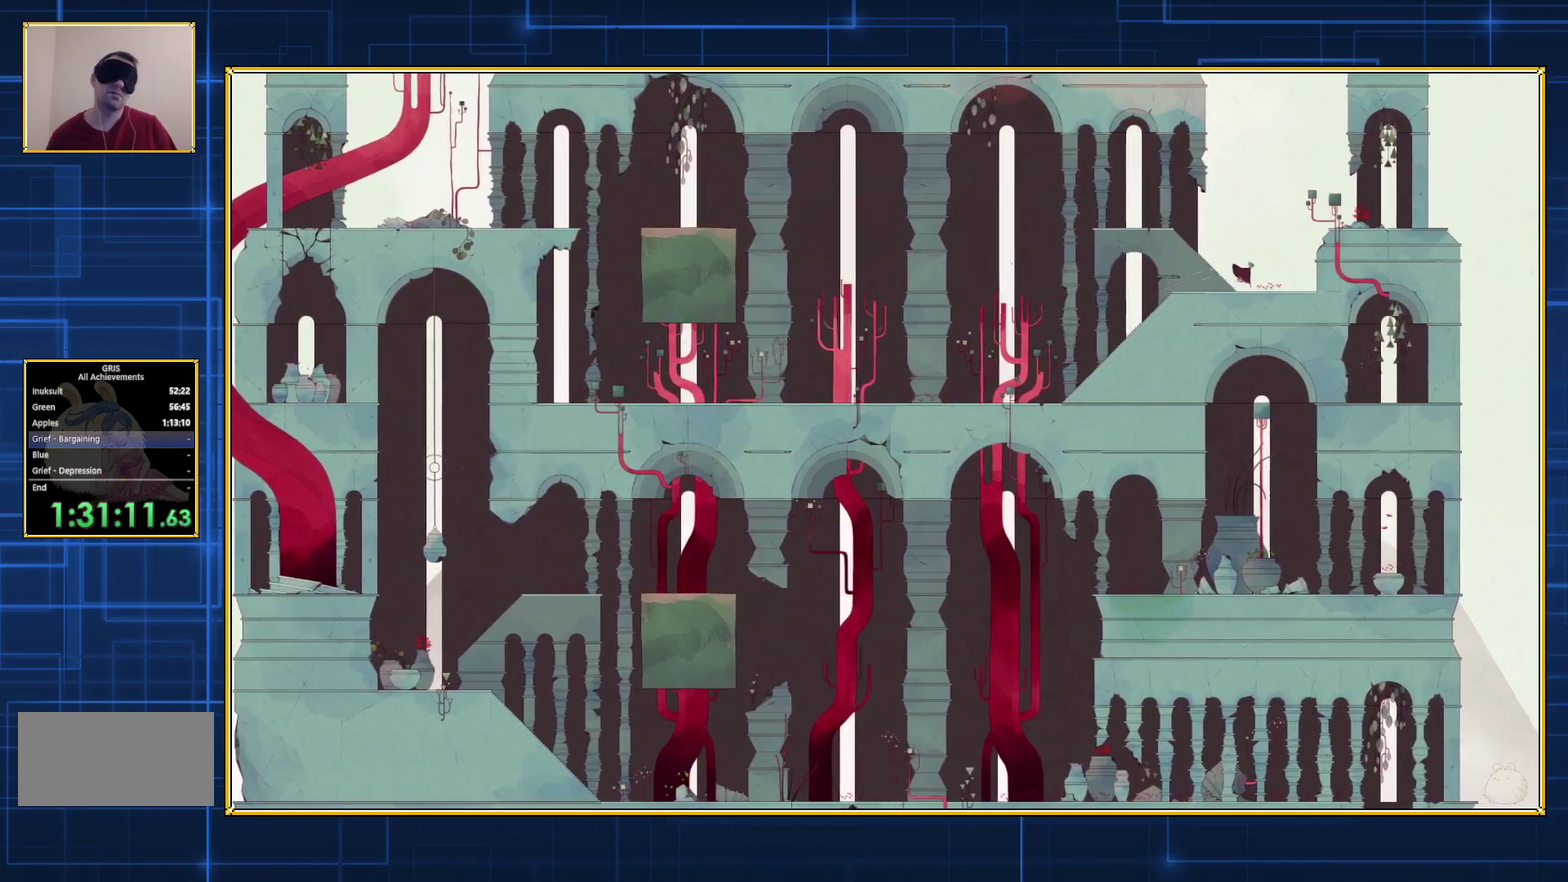
{"buttons": ["DPAD_RIGHT"], "events": []}
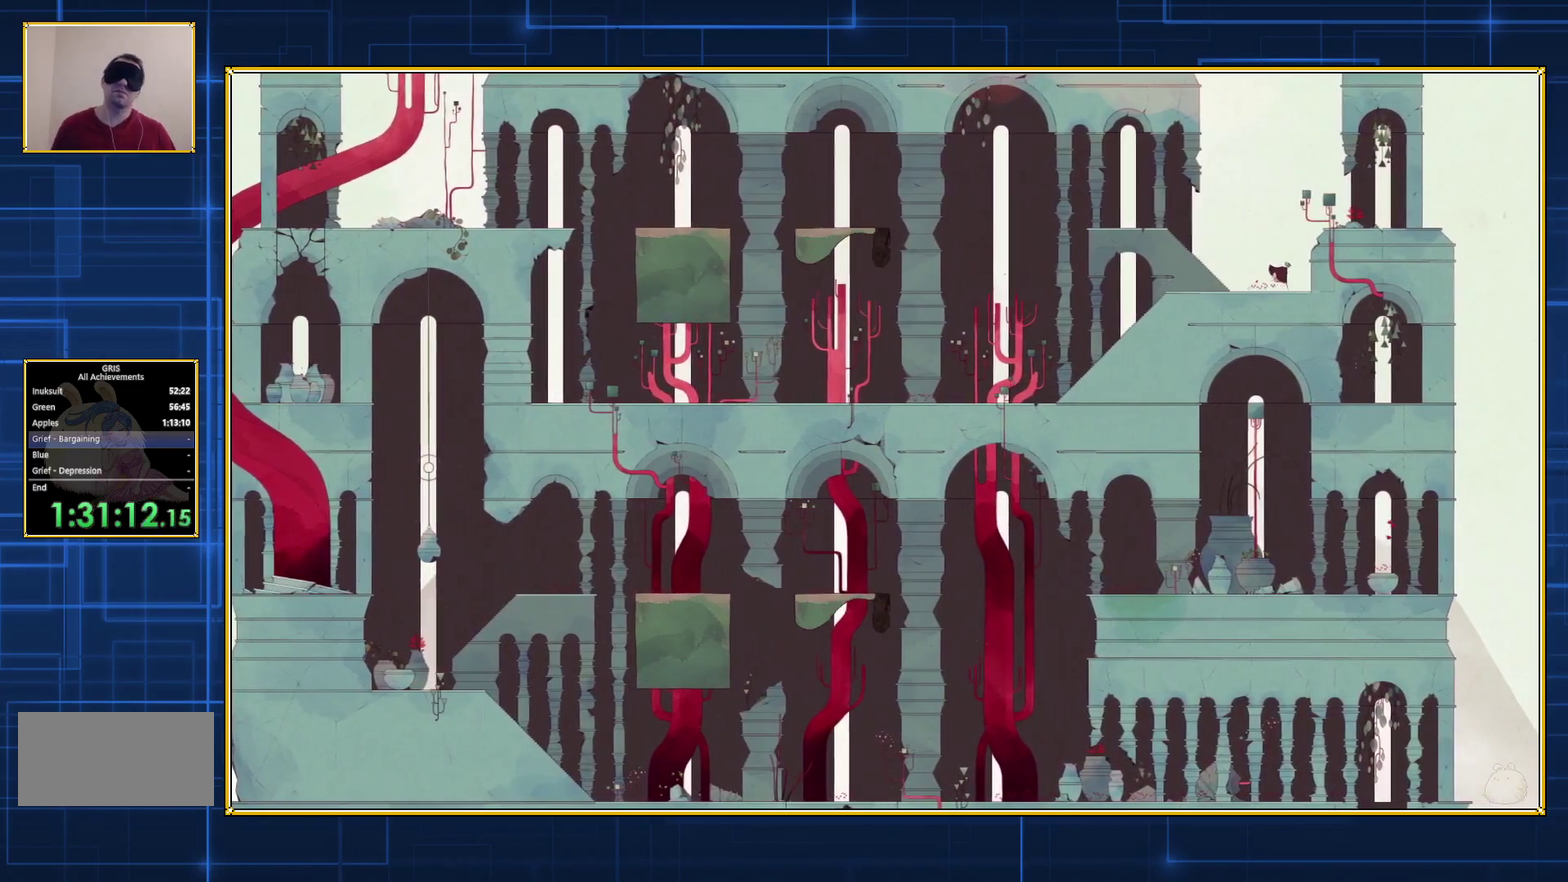
{"buttons": ["DPAD_RIGHT"], "events": []}
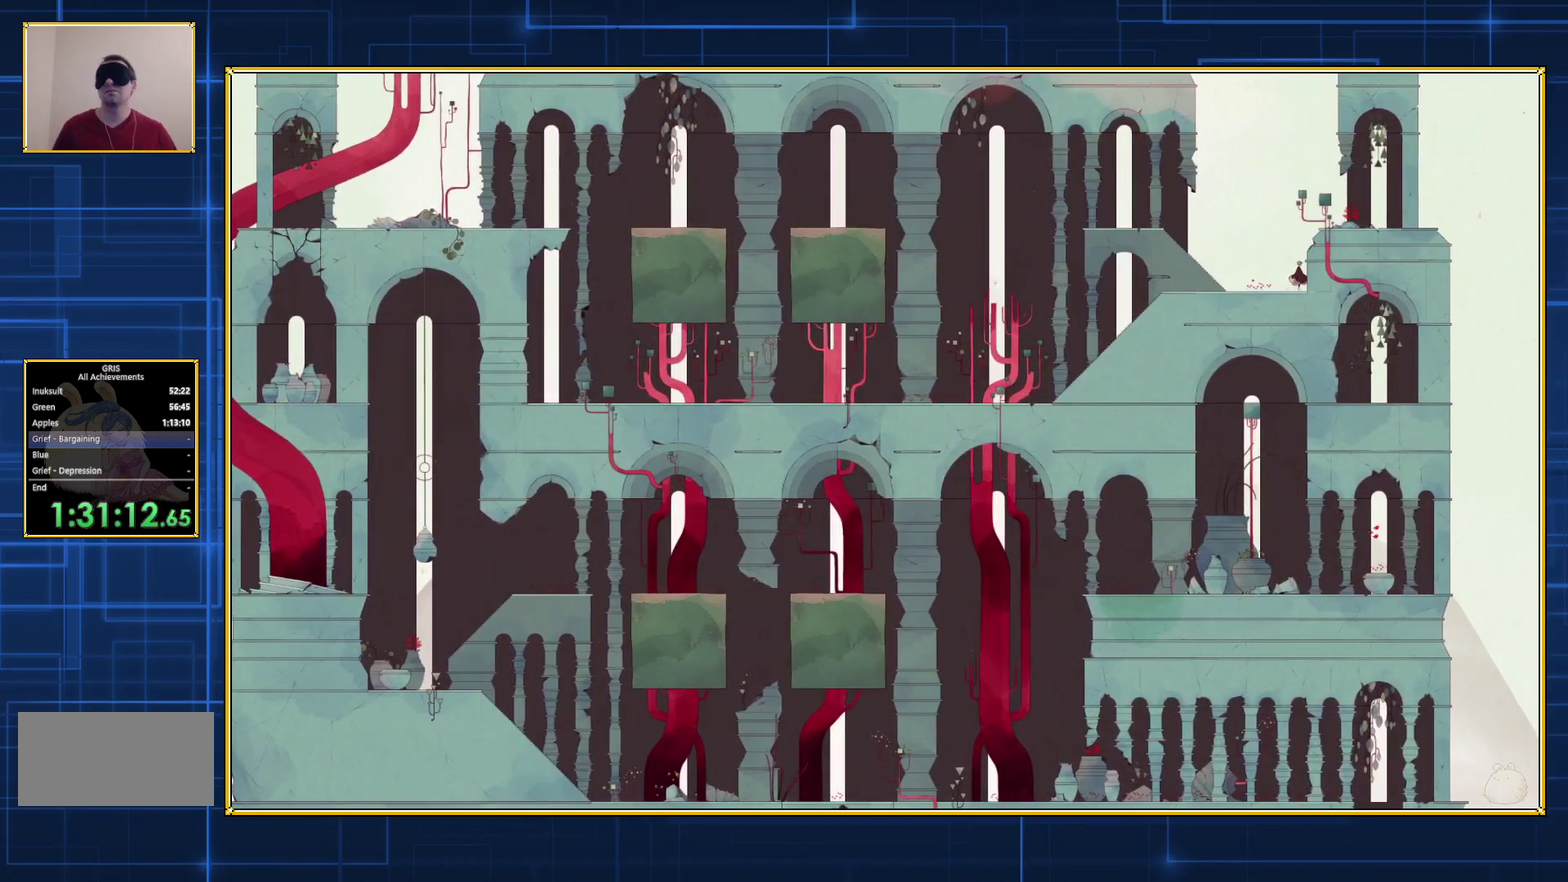
{"buttons": [], "events": [[450, "DPAD_RIGHT", "up"]]}
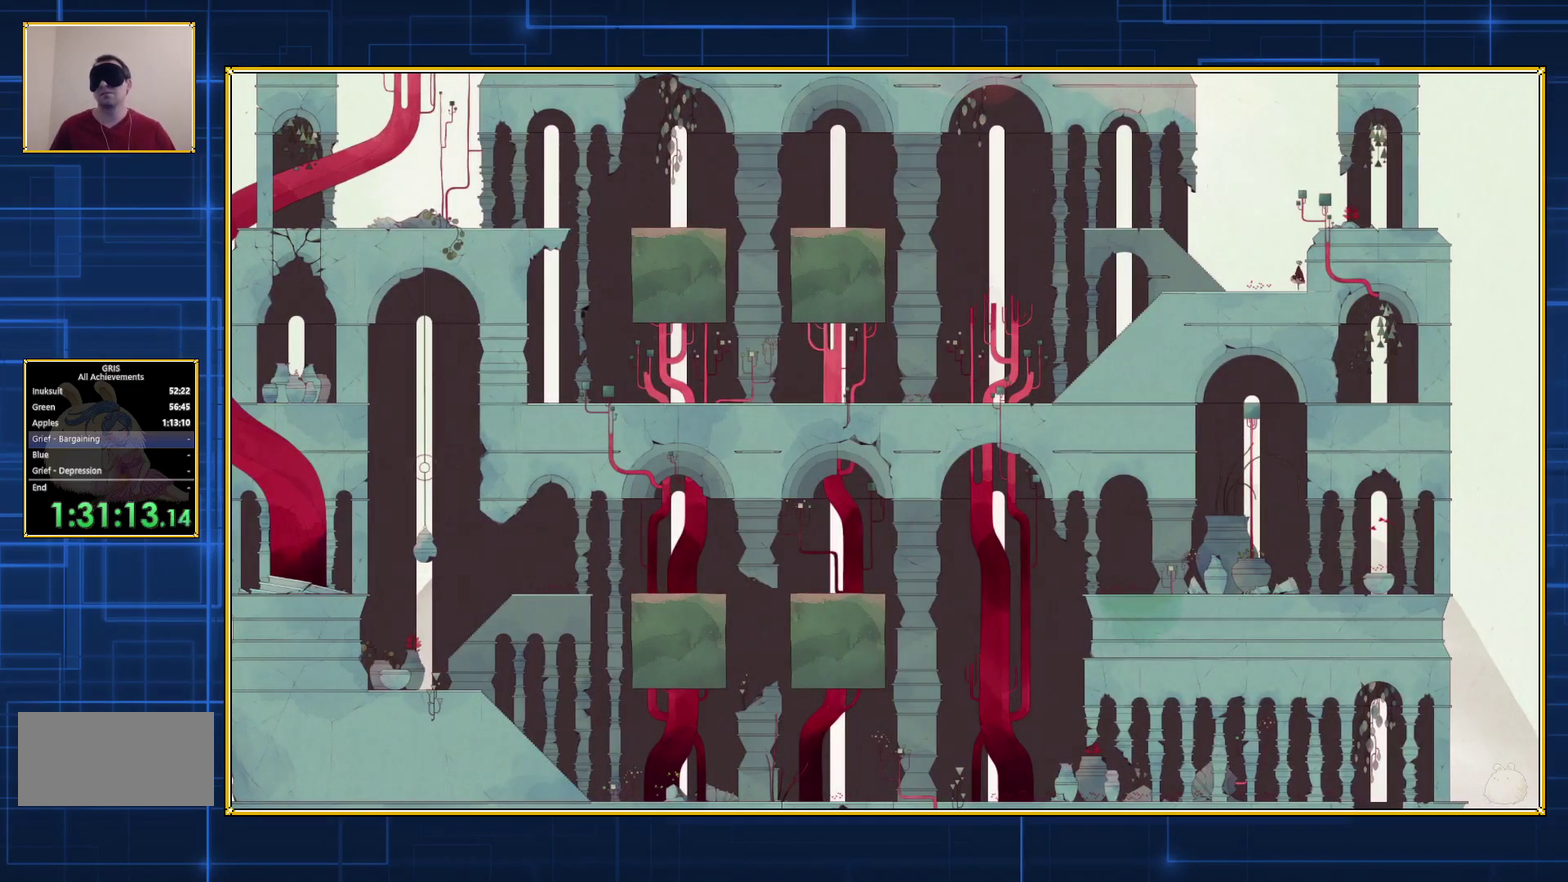
{"buttons": ["DPAD_LEFT"], "events": [[50, "DPAD_LEFT", "down"]]}
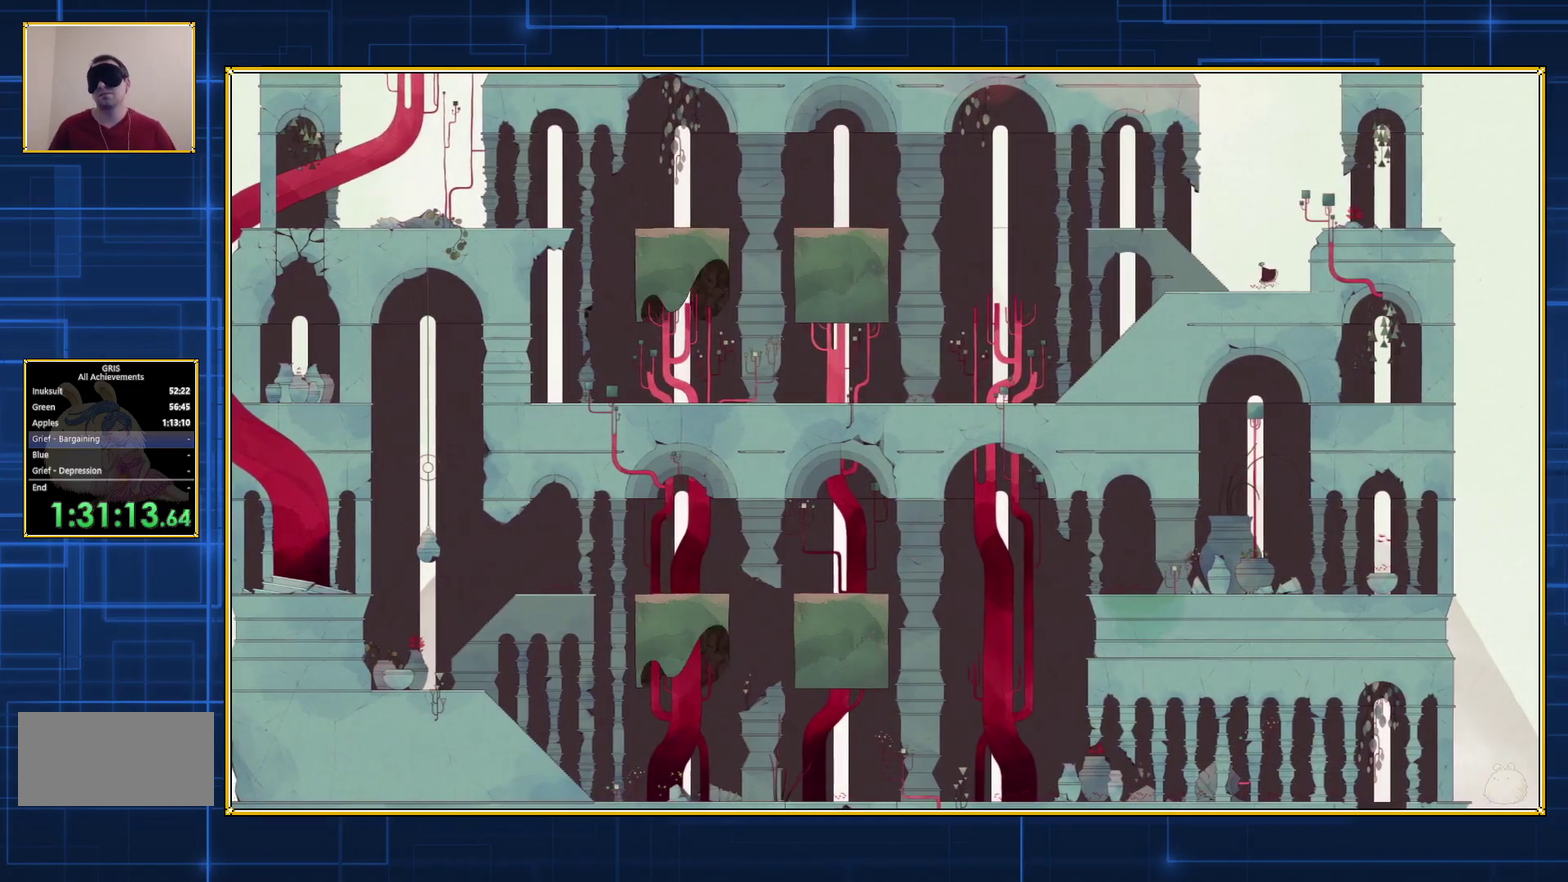
{"buttons": ["DPAD_LEFT"], "events": []}
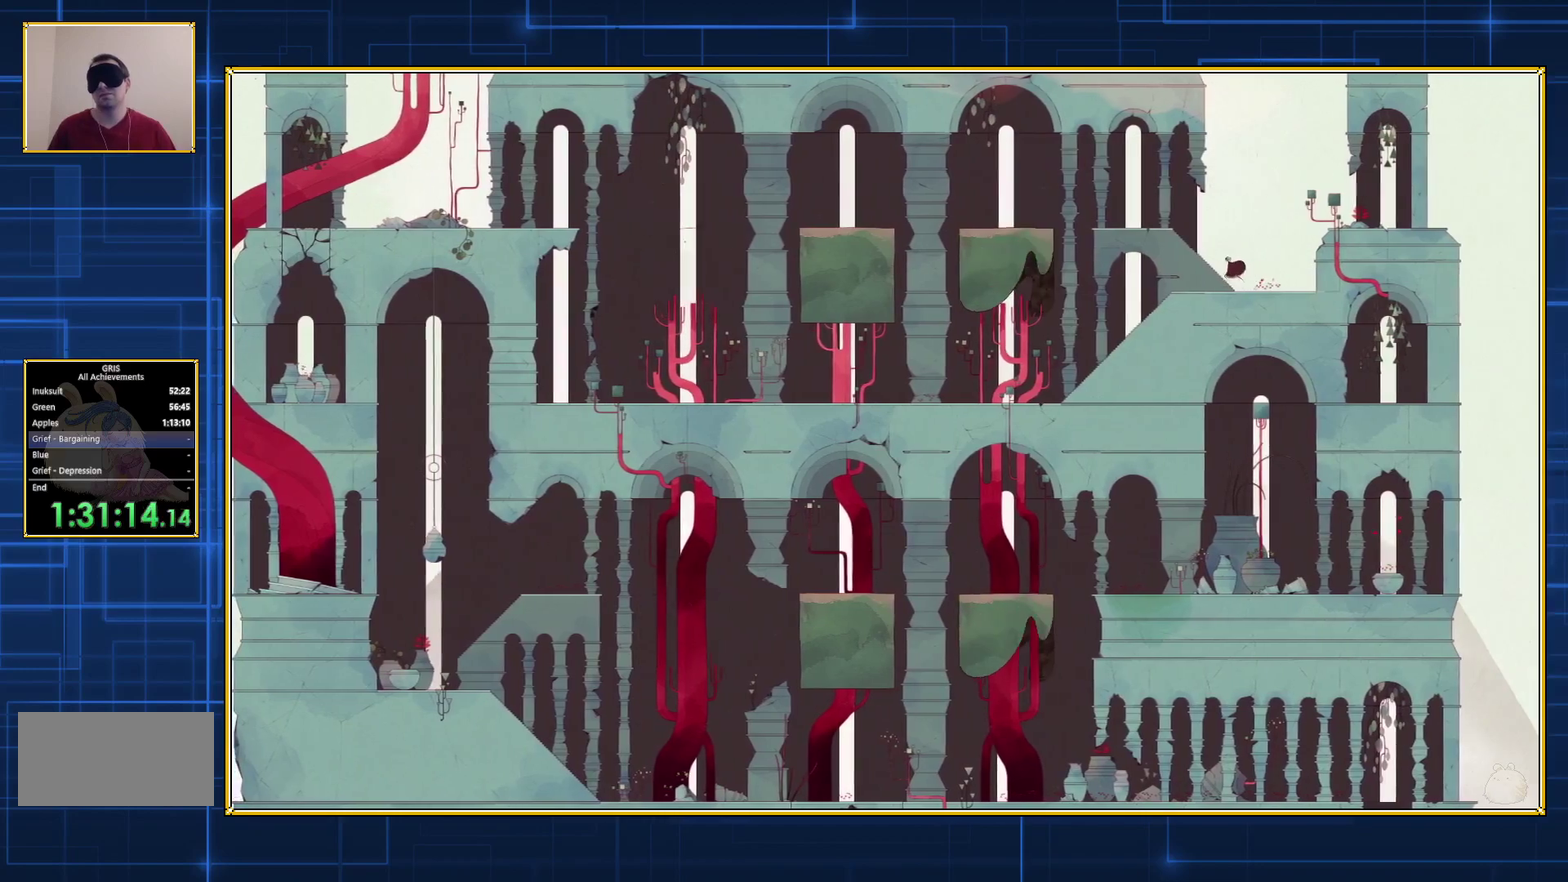
{"buttons": ["DPAD_LEFT"], "events": []}
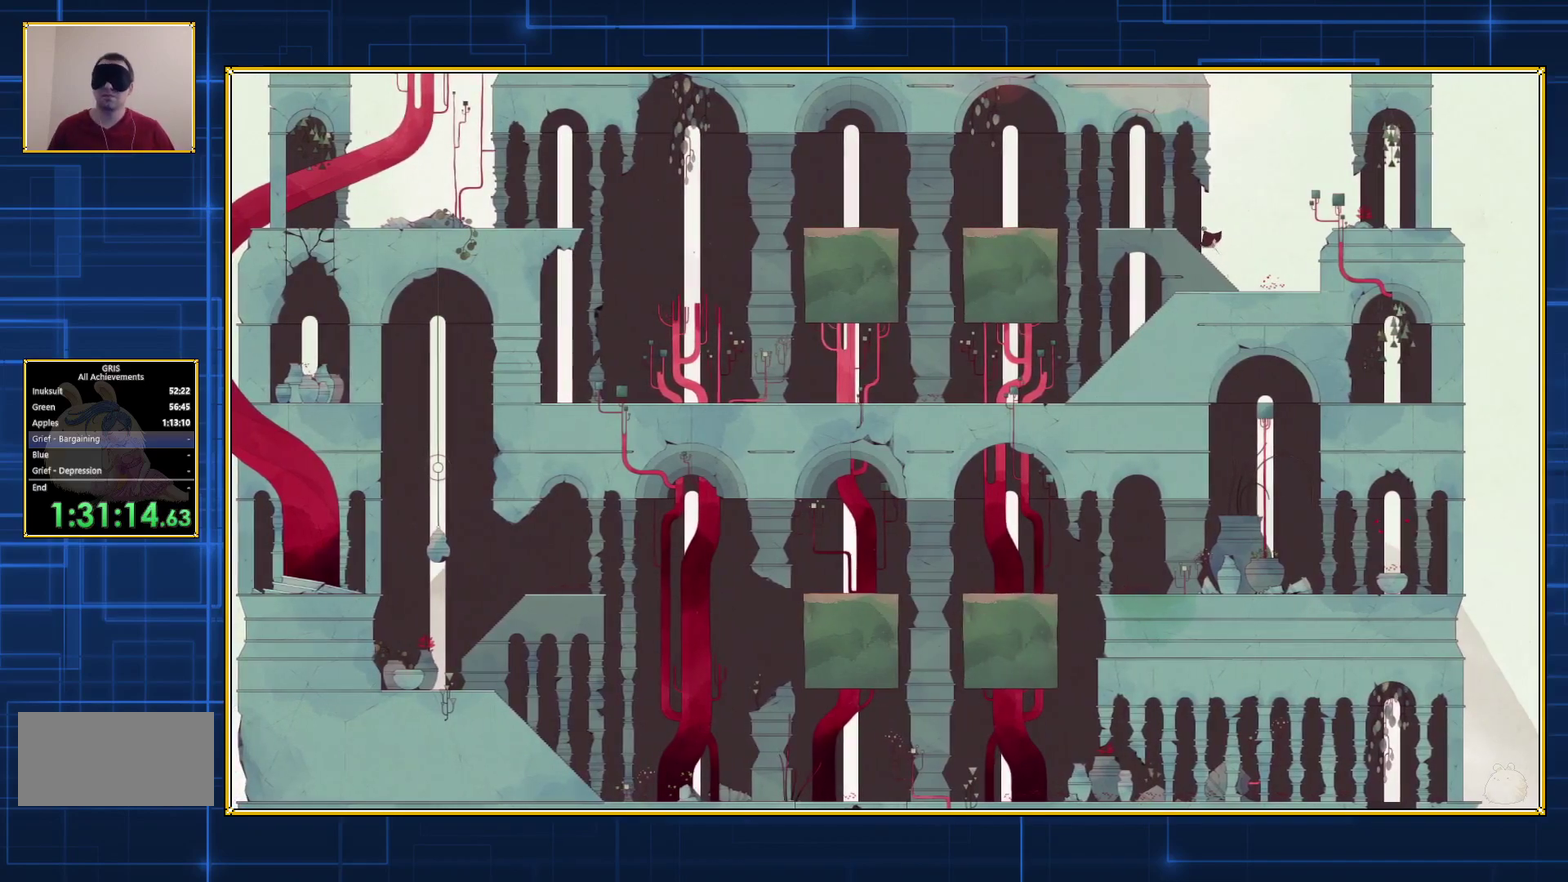
{"buttons": ["DPAD_LEFT"], "events": []}
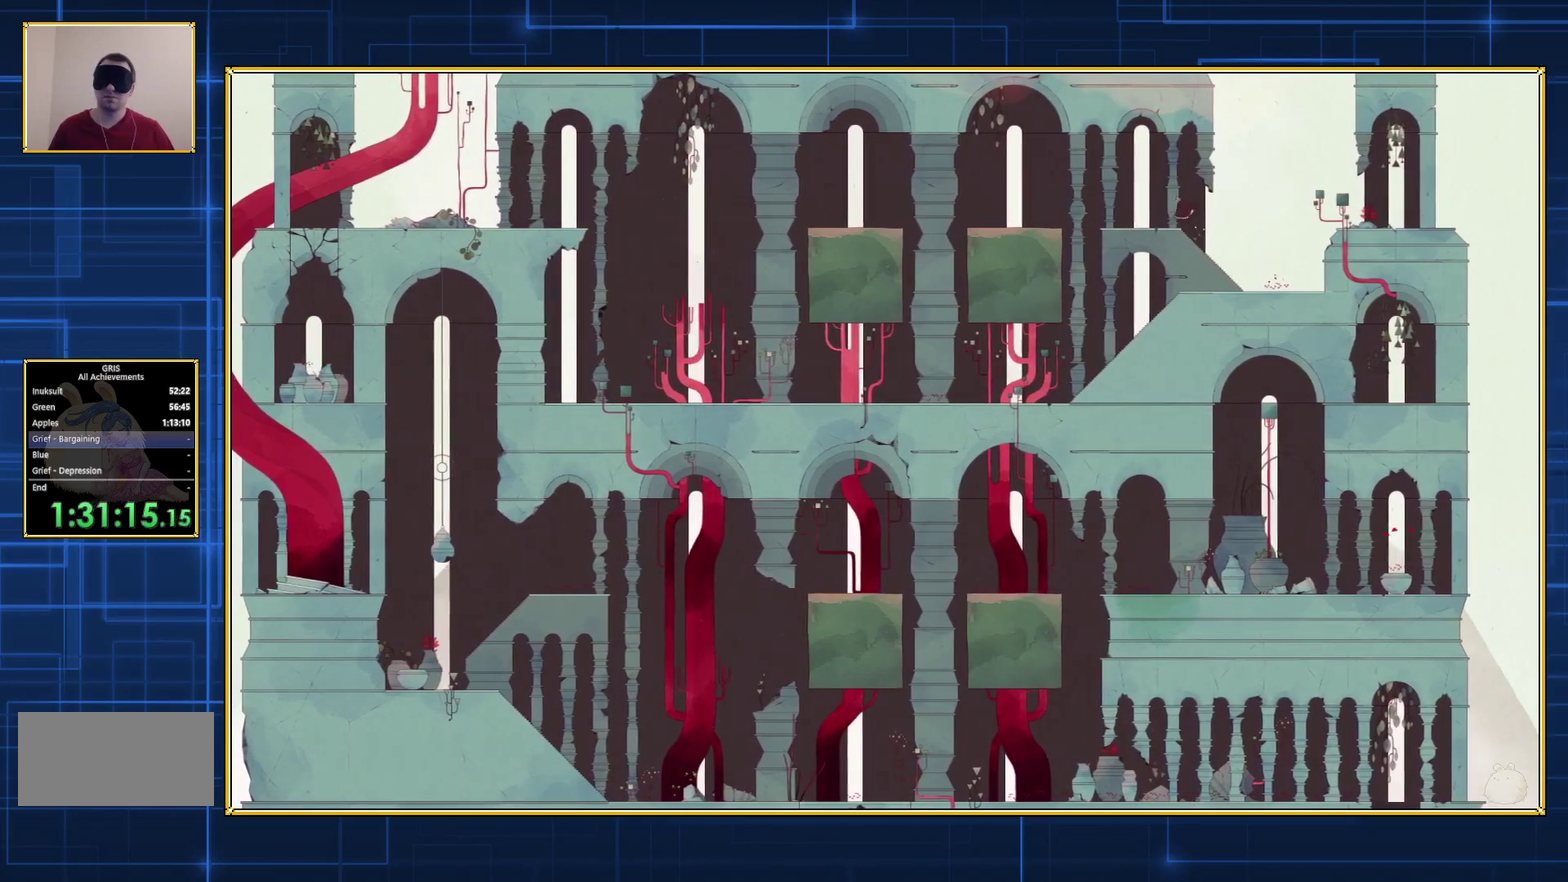
{"buttons": ["DPAD_LEFT"], "events": []}
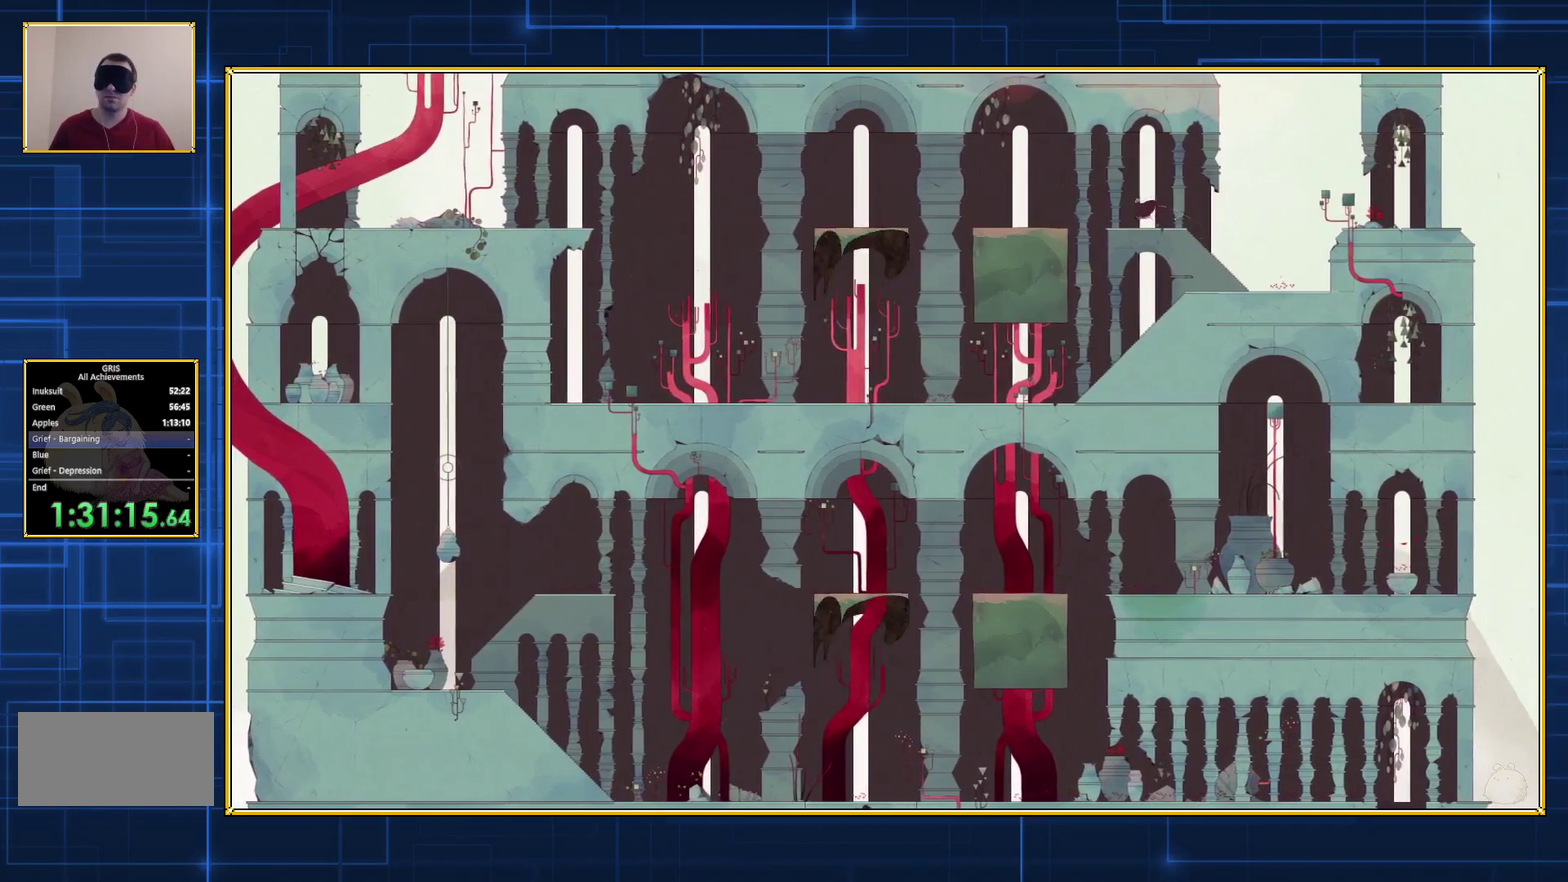
{"buttons": [], "events": [[267, "DPAD_LEFT", "up"]]}
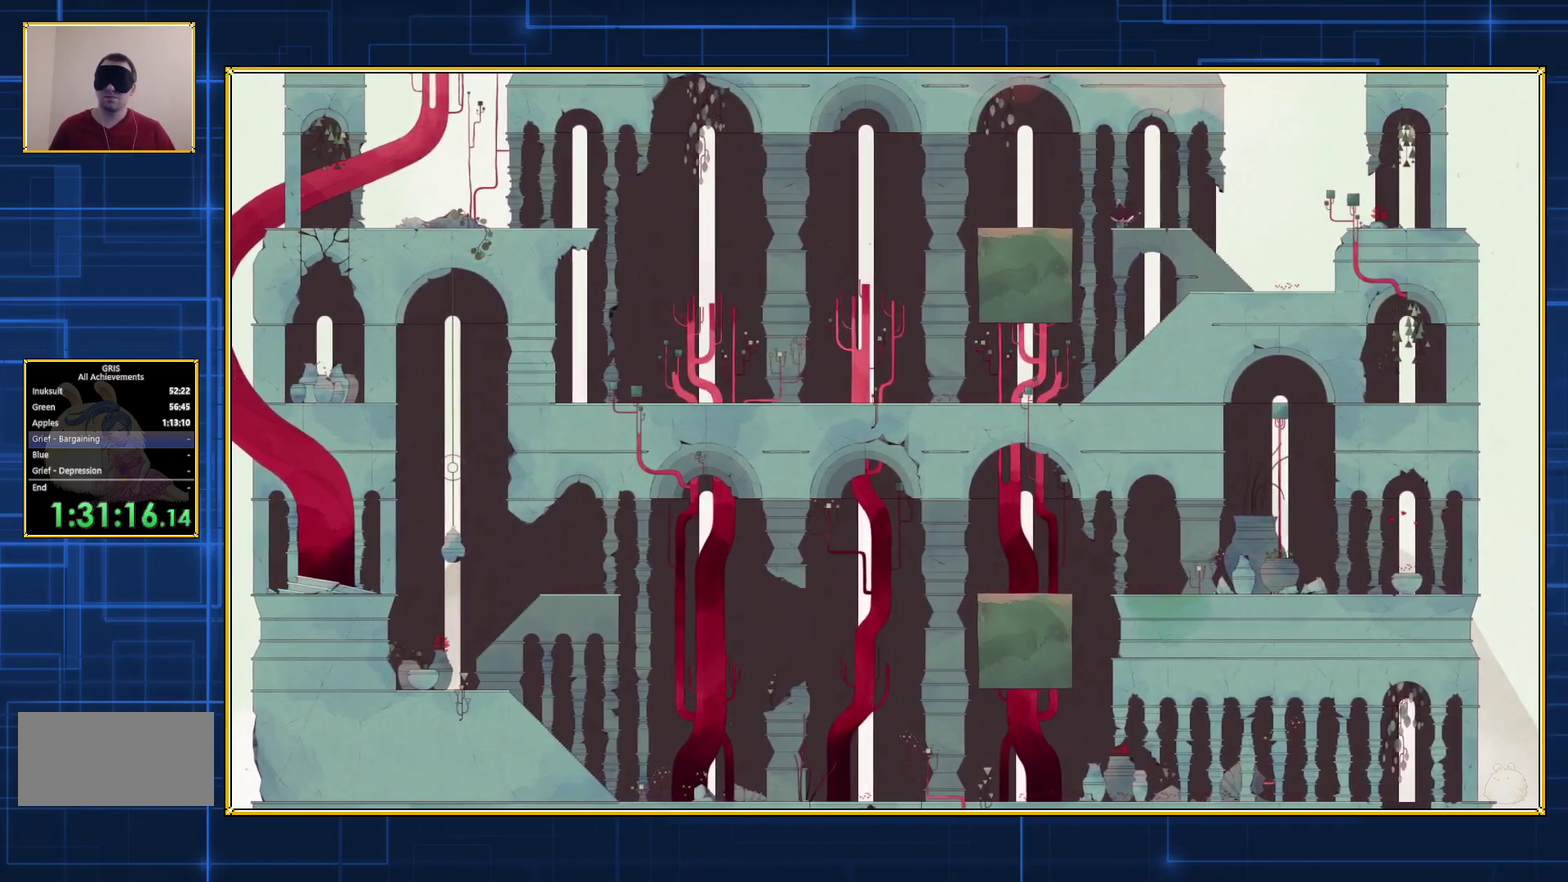
{"buttons": ["DPAD_LEFT"], "events": [[450, "DPAD_LEFT", "down"]]}
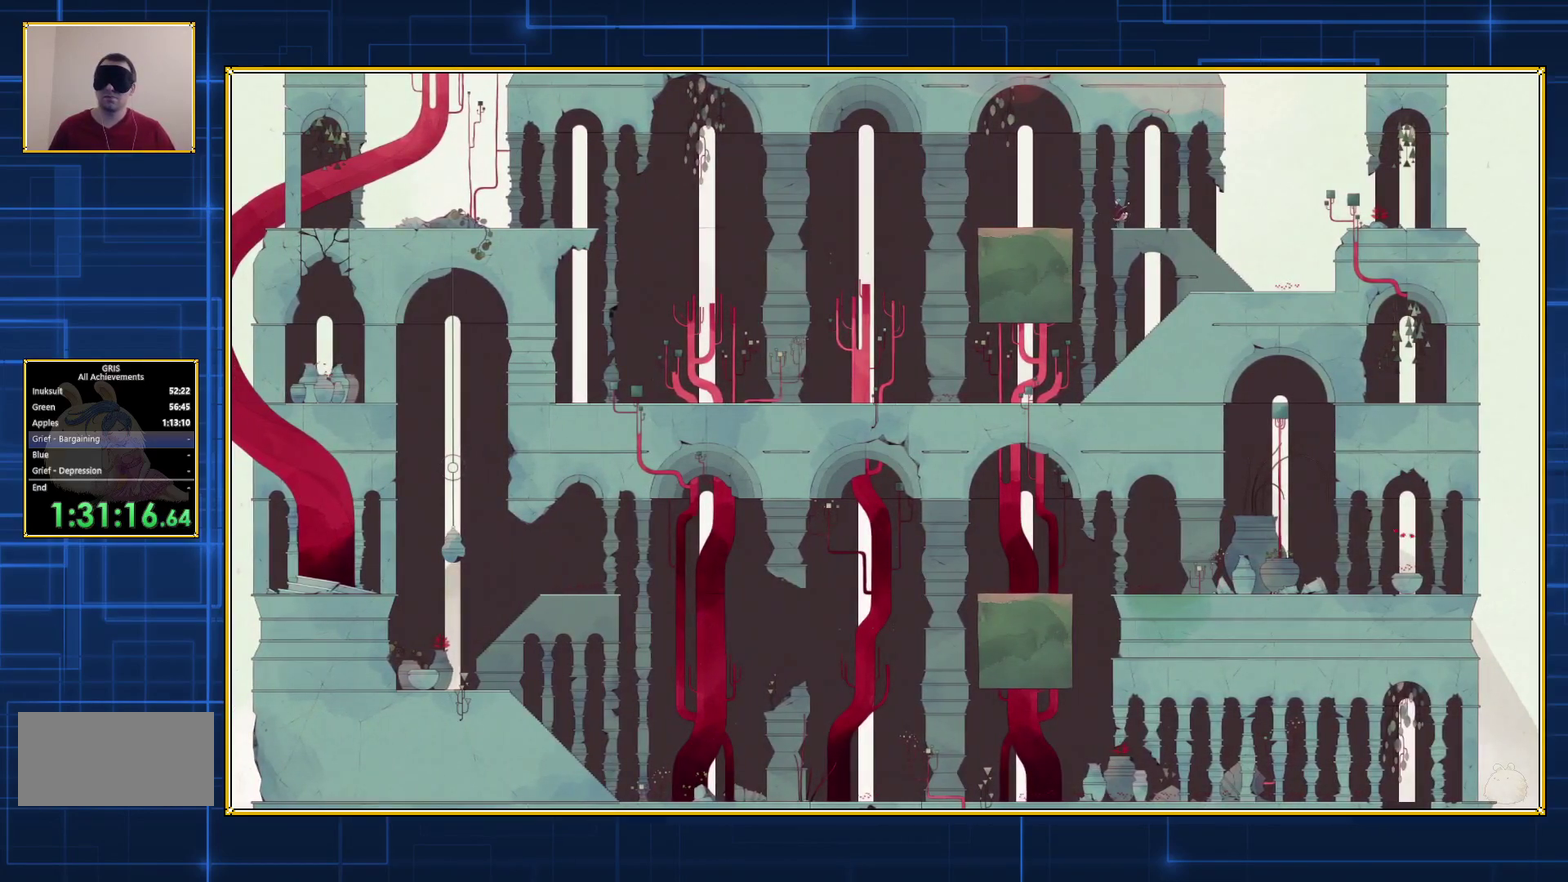
{"buttons": ["B", "DPAD_LEFT"], "events": [[117, "B", "down"]]}
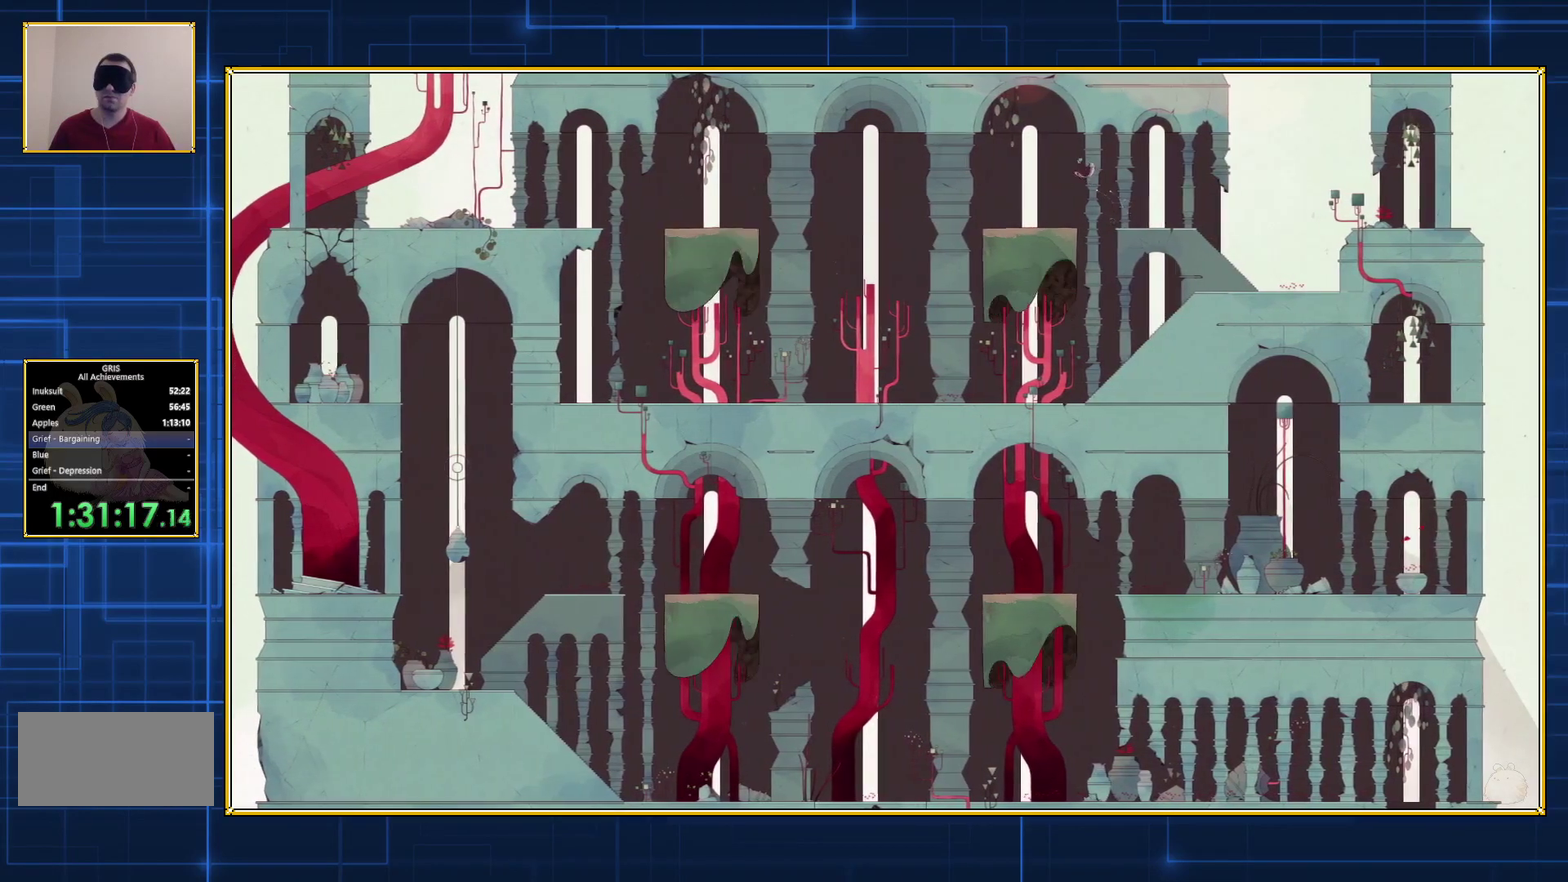
{"buttons": ["B", "DPAD_LEFT"], "events": [[133, "B", "up"], [200, "B", "down"]]}
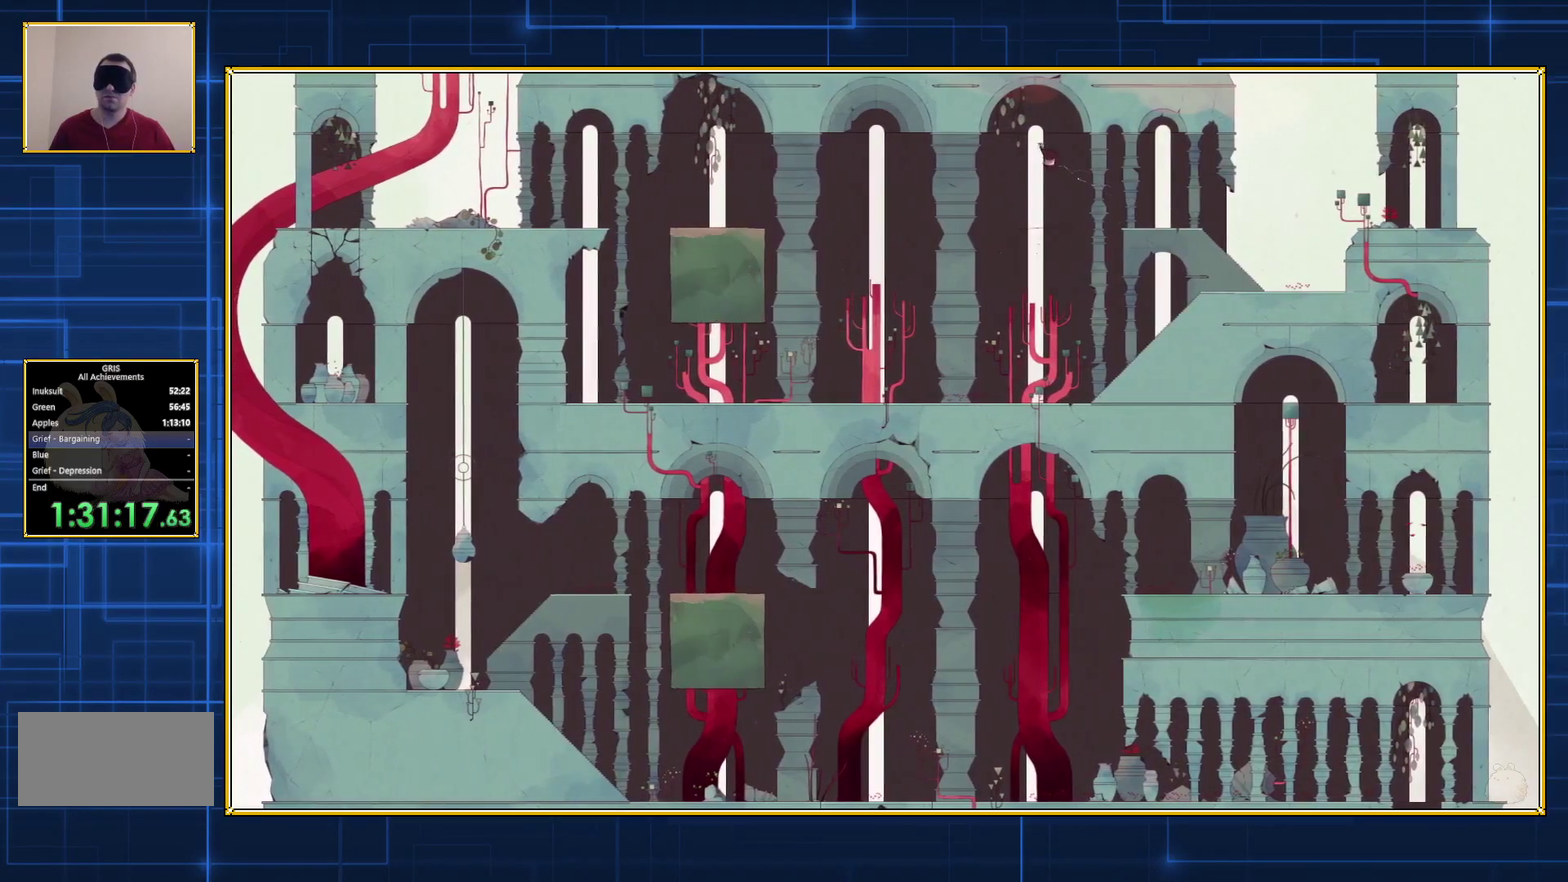
{"buttons": ["B", "DPAD_LEFT"], "events": []}
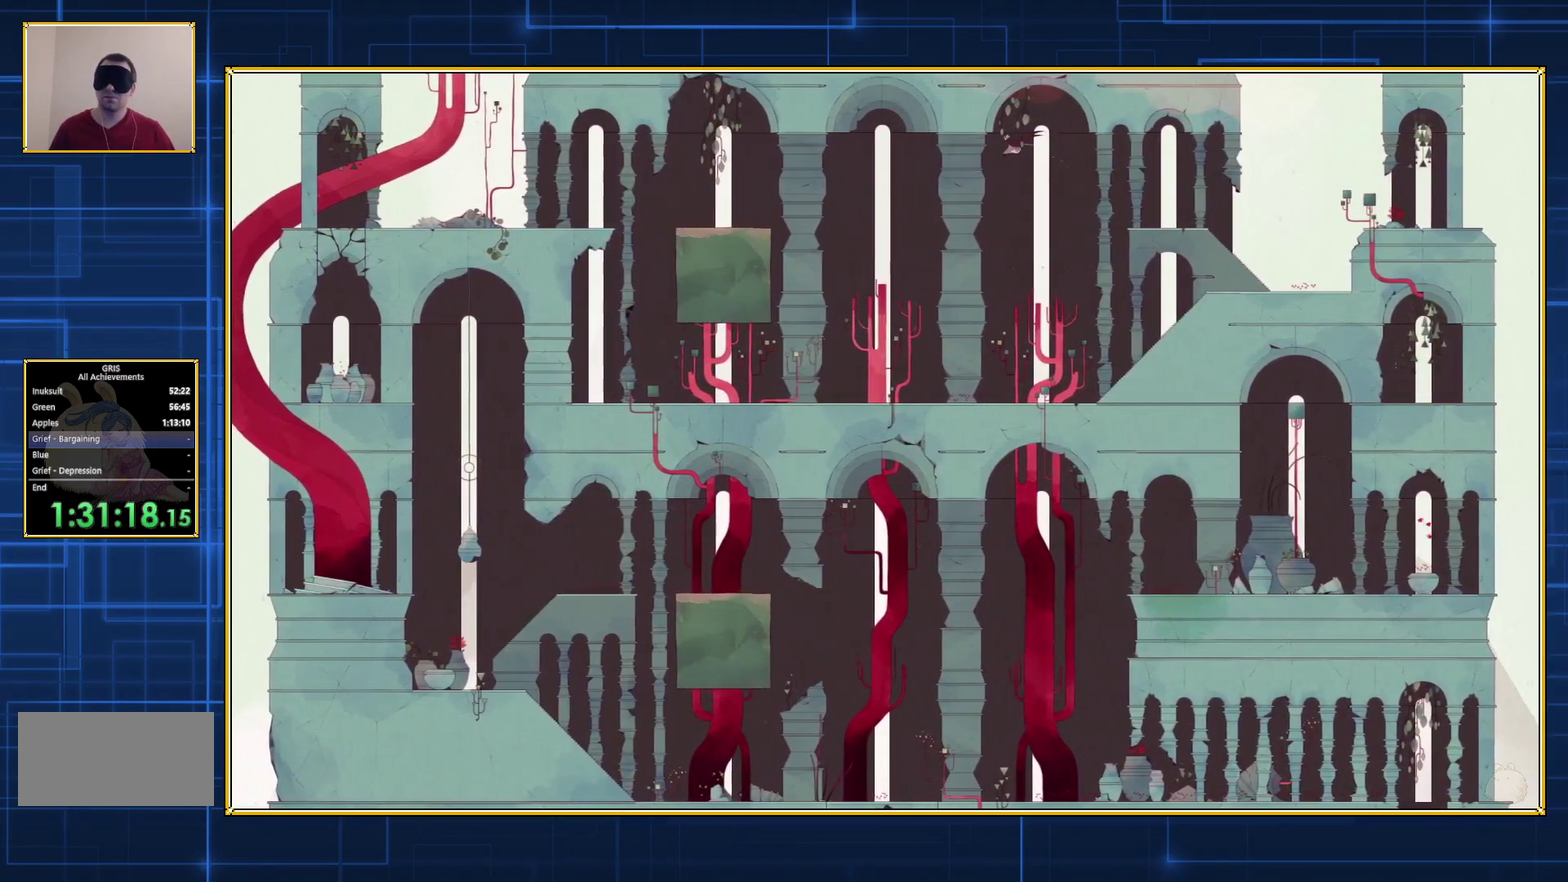
{"buttons": ["B", "DPAD_LEFT"], "events": []}
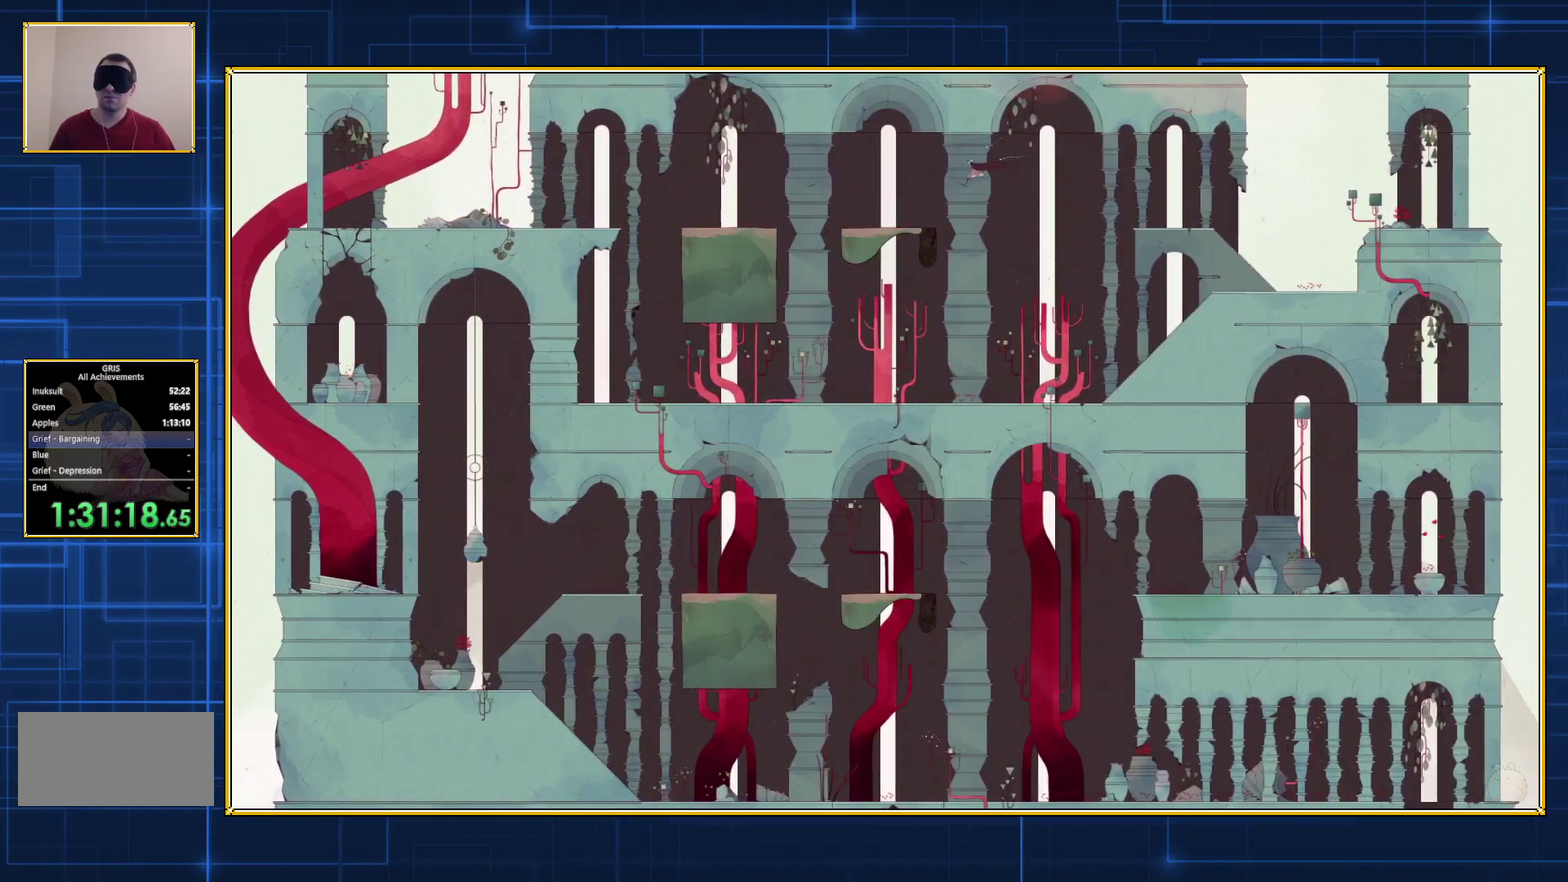
{"buttons": ["B", "DPAD_LEFT"], "events": []}
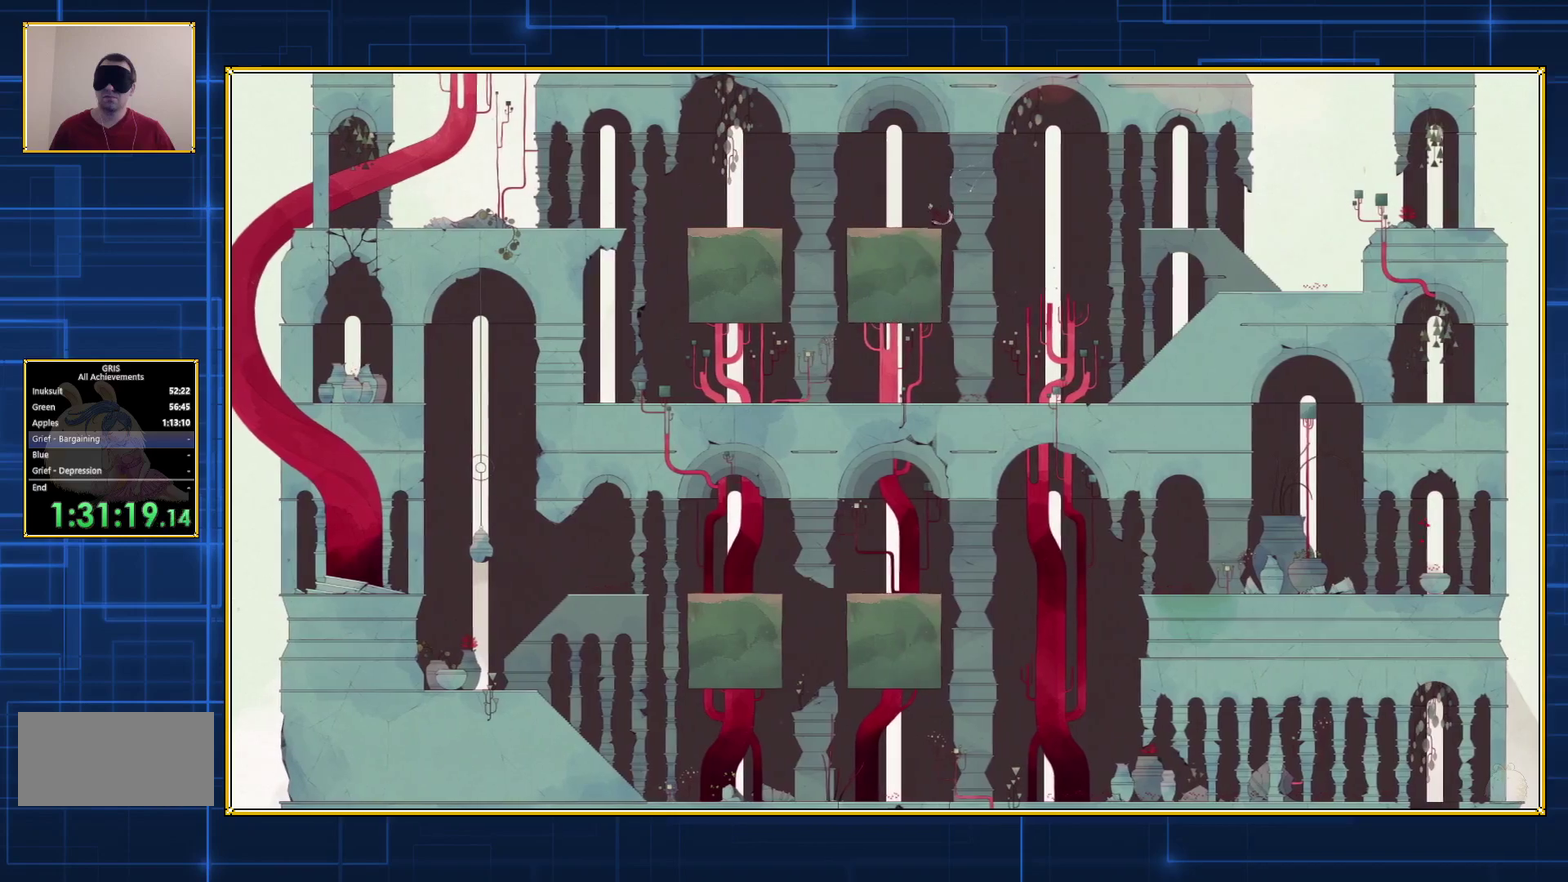
{"buttons": [], "events": [[300, "DPAD_LEFT", "up"], [333, "B", "up"]]}
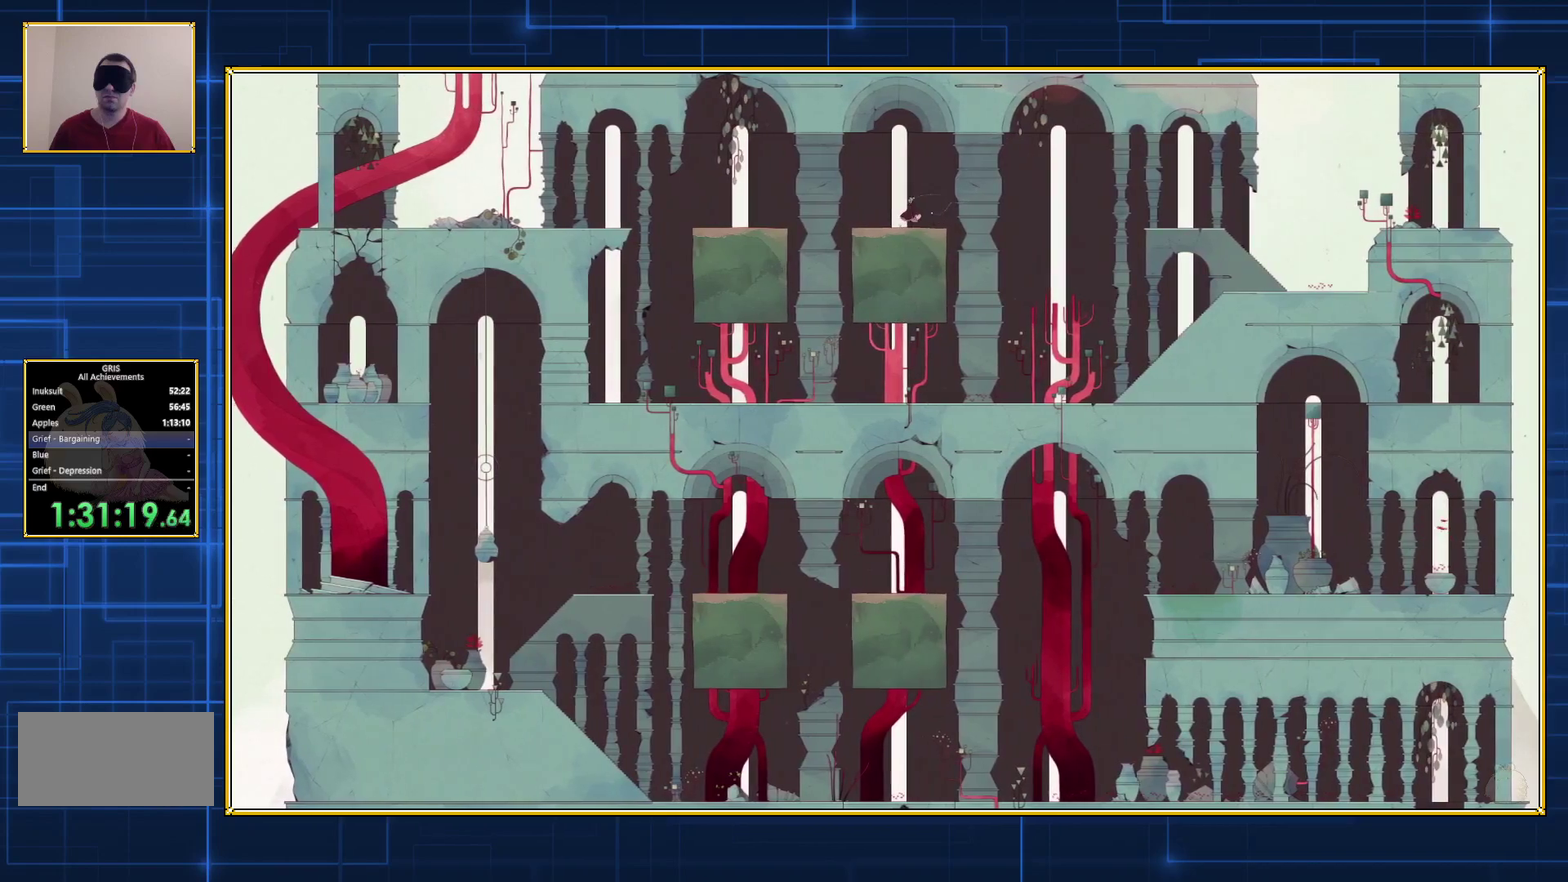
{"buttons": [], "events": []}
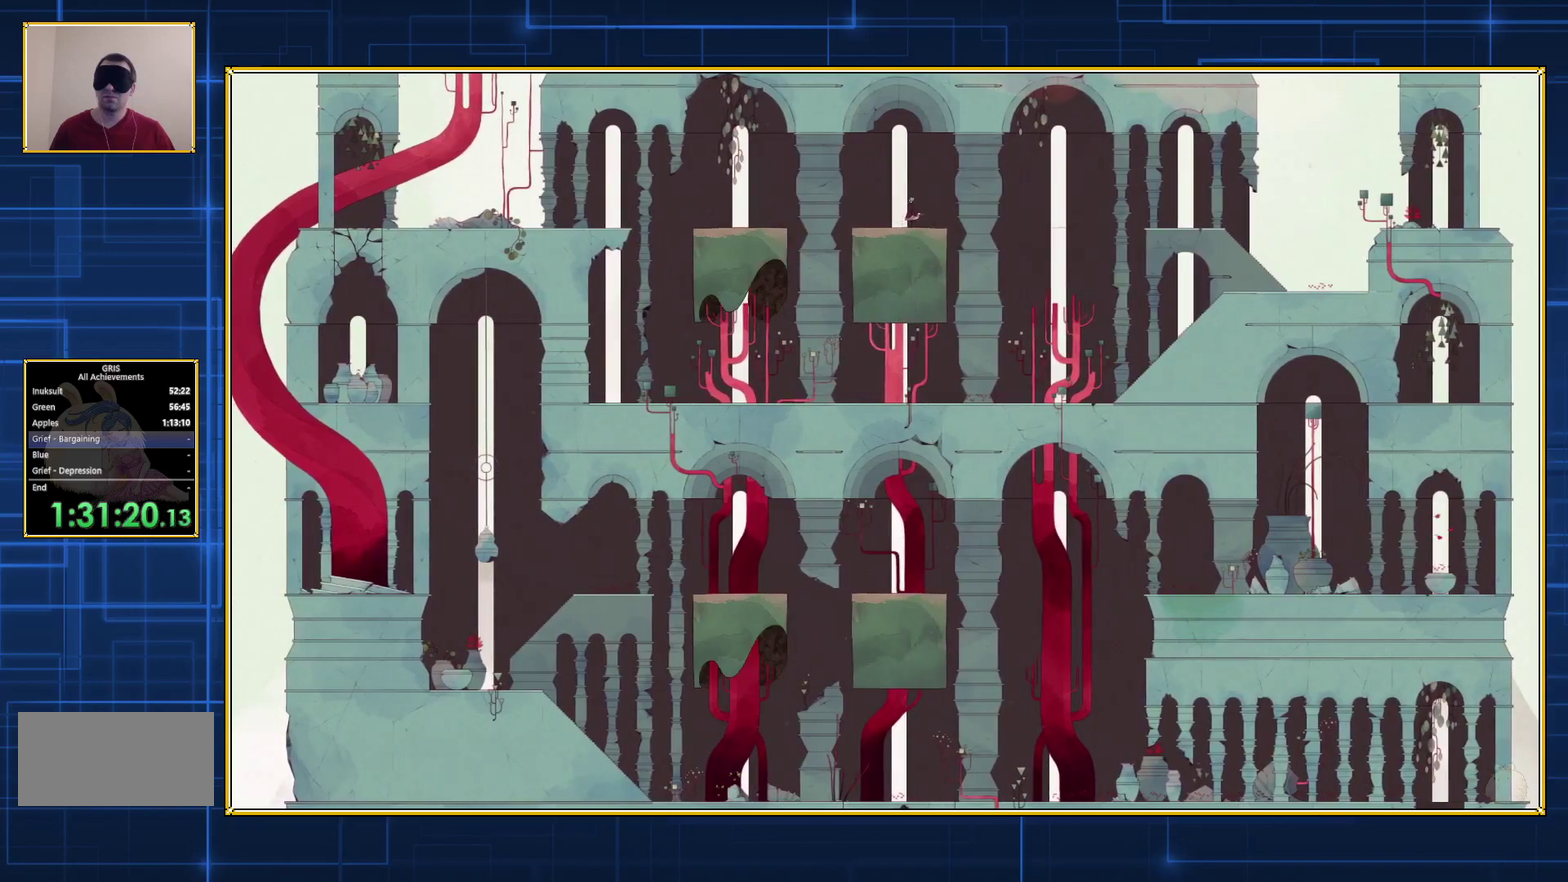
{"buttons": ["B", "DPAD_LEFT"], "events": [[50, "DPAD_LEFT", "down"], [300, "B", "down"]]}
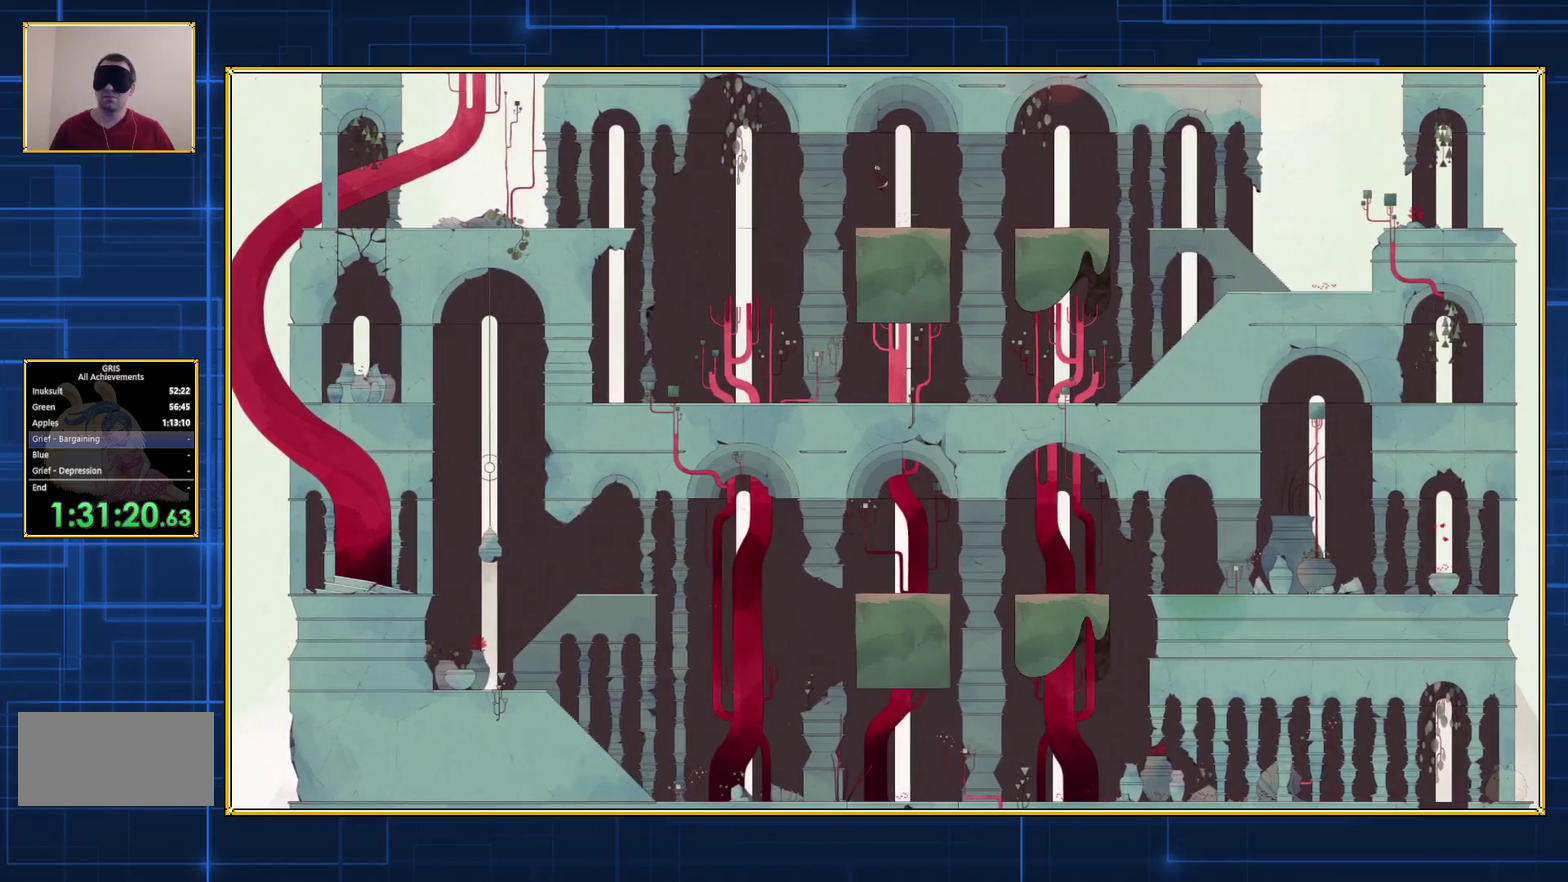
{"buttons": ["B", "DPAD_LEFT"], "events": [[83, "B", "up"], [450, "B", "down"]]}